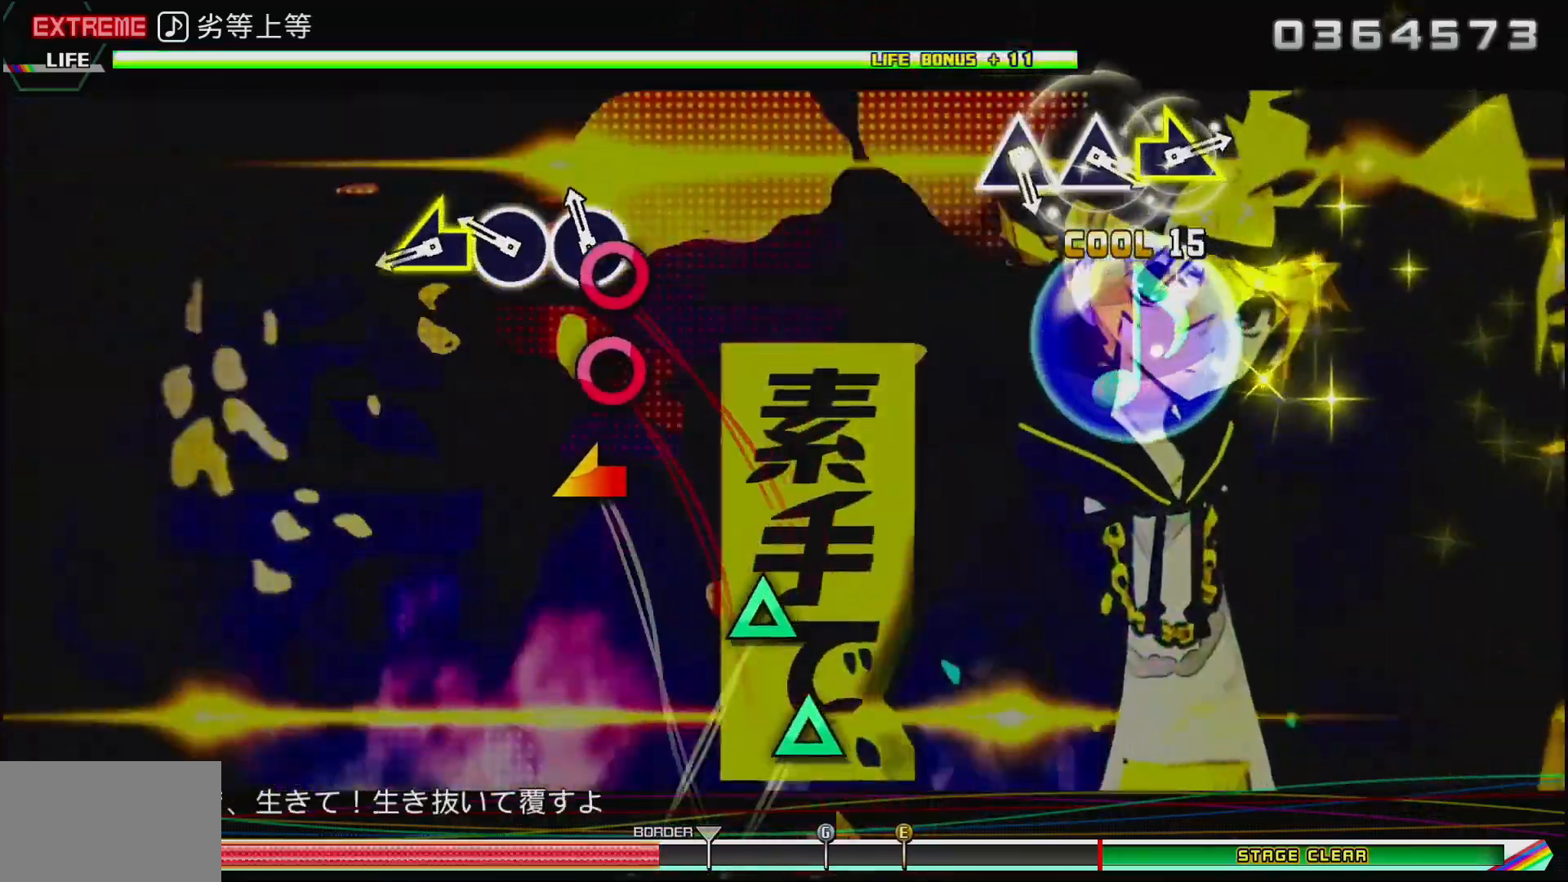
Gameplay with a controller (PlayStation layout); each line is a JSON object with the inputs held at the frame after it. "events" lists button and stick changes between this image and that frame as [ms after this image, input, new state], when the widget could be followed in between. Not read: CIRCLE.
{"buttons": [], "left_stick": "right", "right_stick": "center", "events": [[367, "left_stick", "left"], [500, "left_stick", "right"]]}
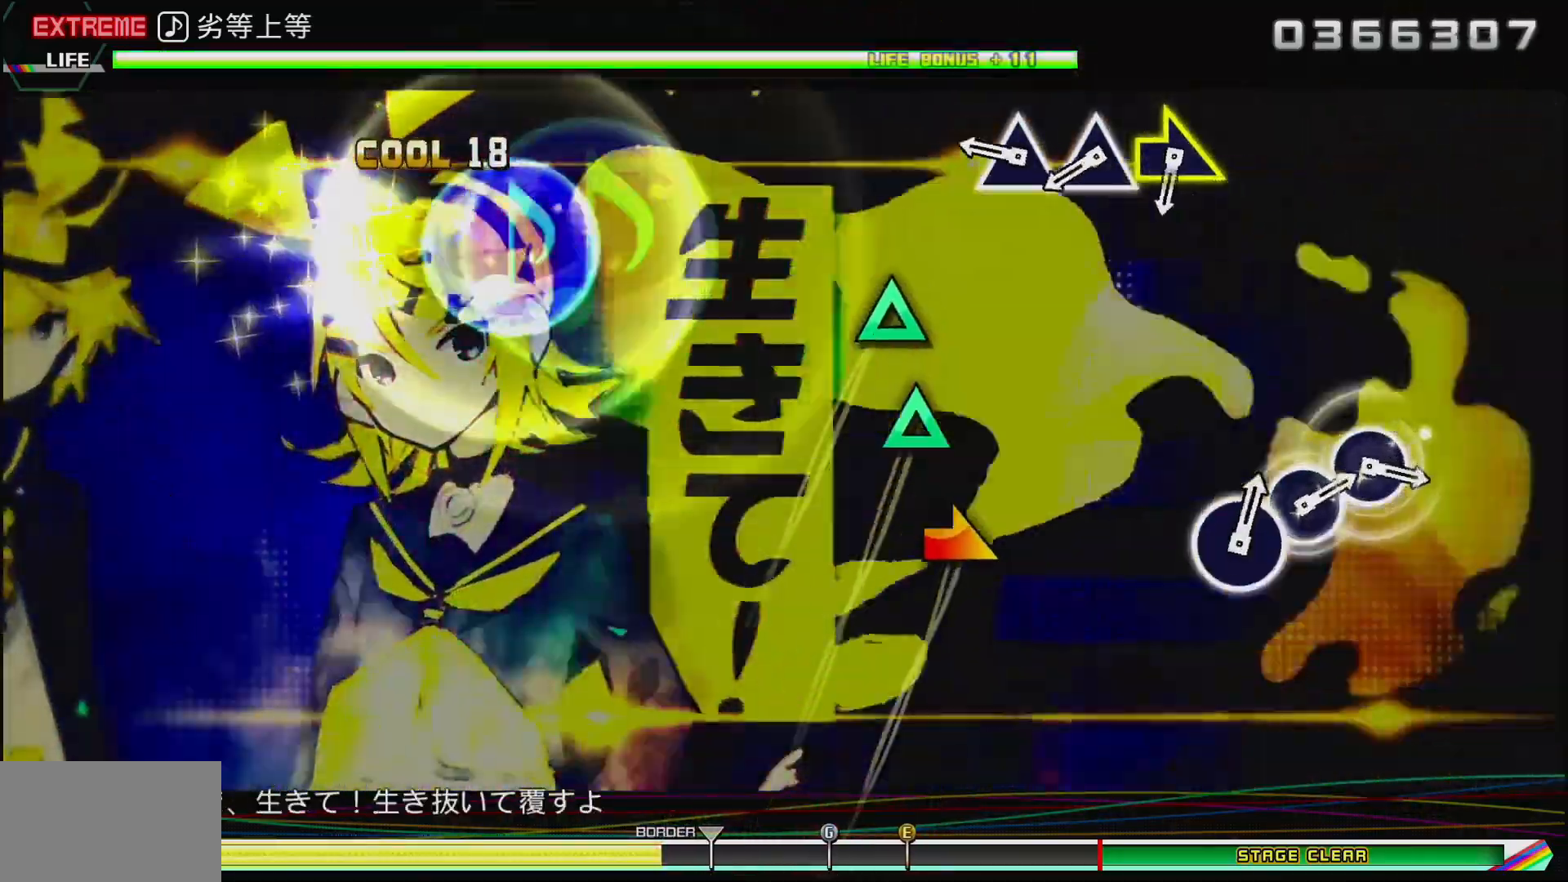
{"buttons": ["TRIANGLE"], "left_stick": "center", "right_stick": "center", "events": [[17, "left_stick", "center"], [250, "TRIANGLE", "down"], [333, "TRIANGLE", "up"], [433, "TRIANGLE", "down"]]}
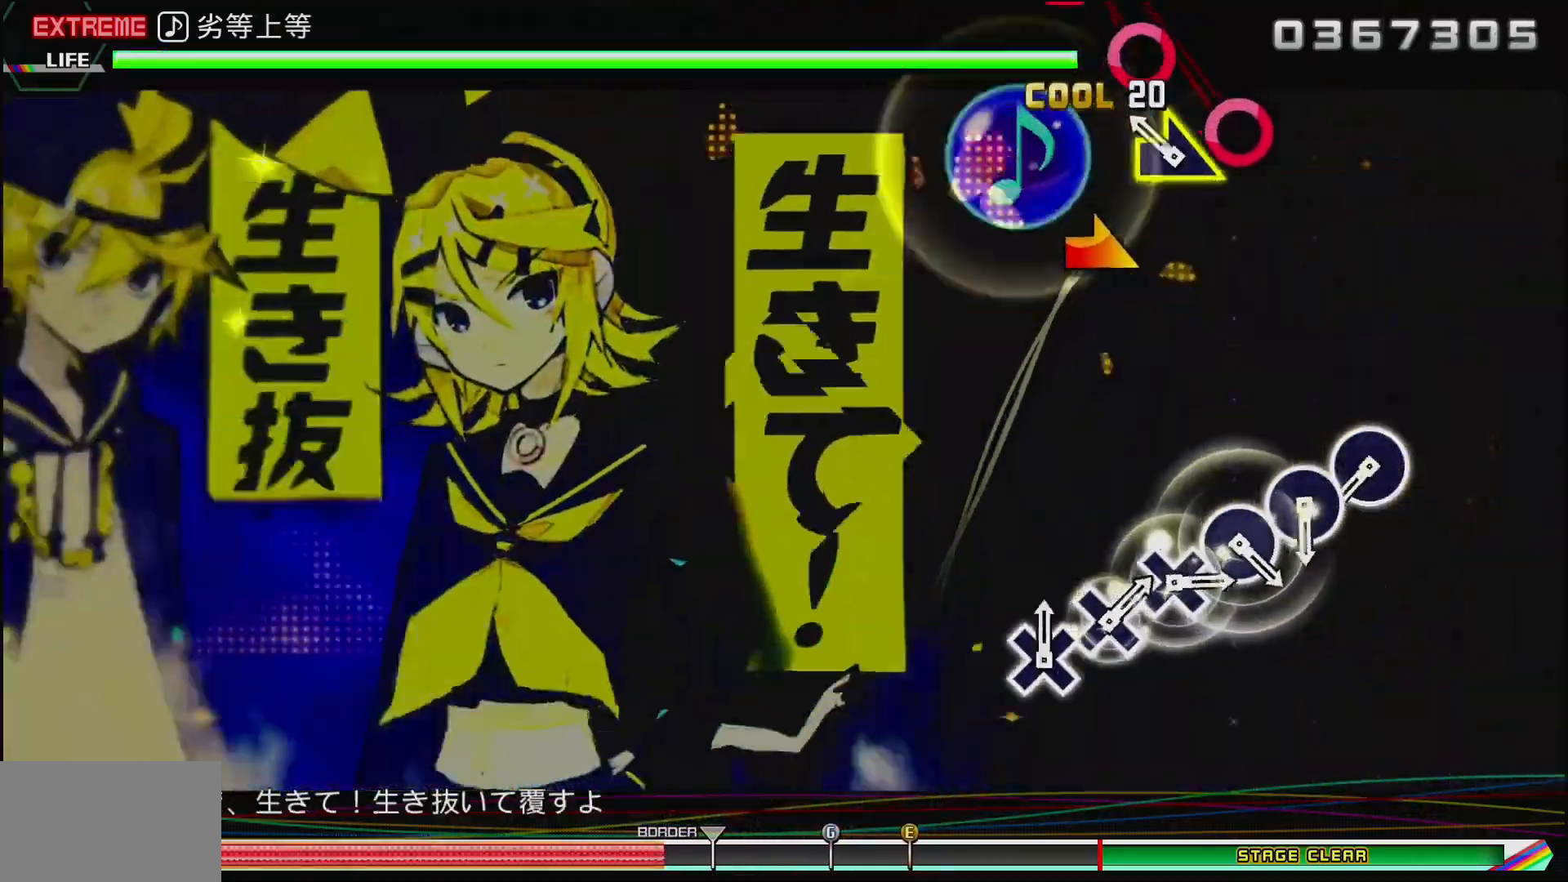
{"buttons": [], "left_stick": "center", "right_stick": "center", "events": [[67, "TRIANGLE", "up"], [117, "left_stick", "right"], [267, "left_stick", "center"]]}
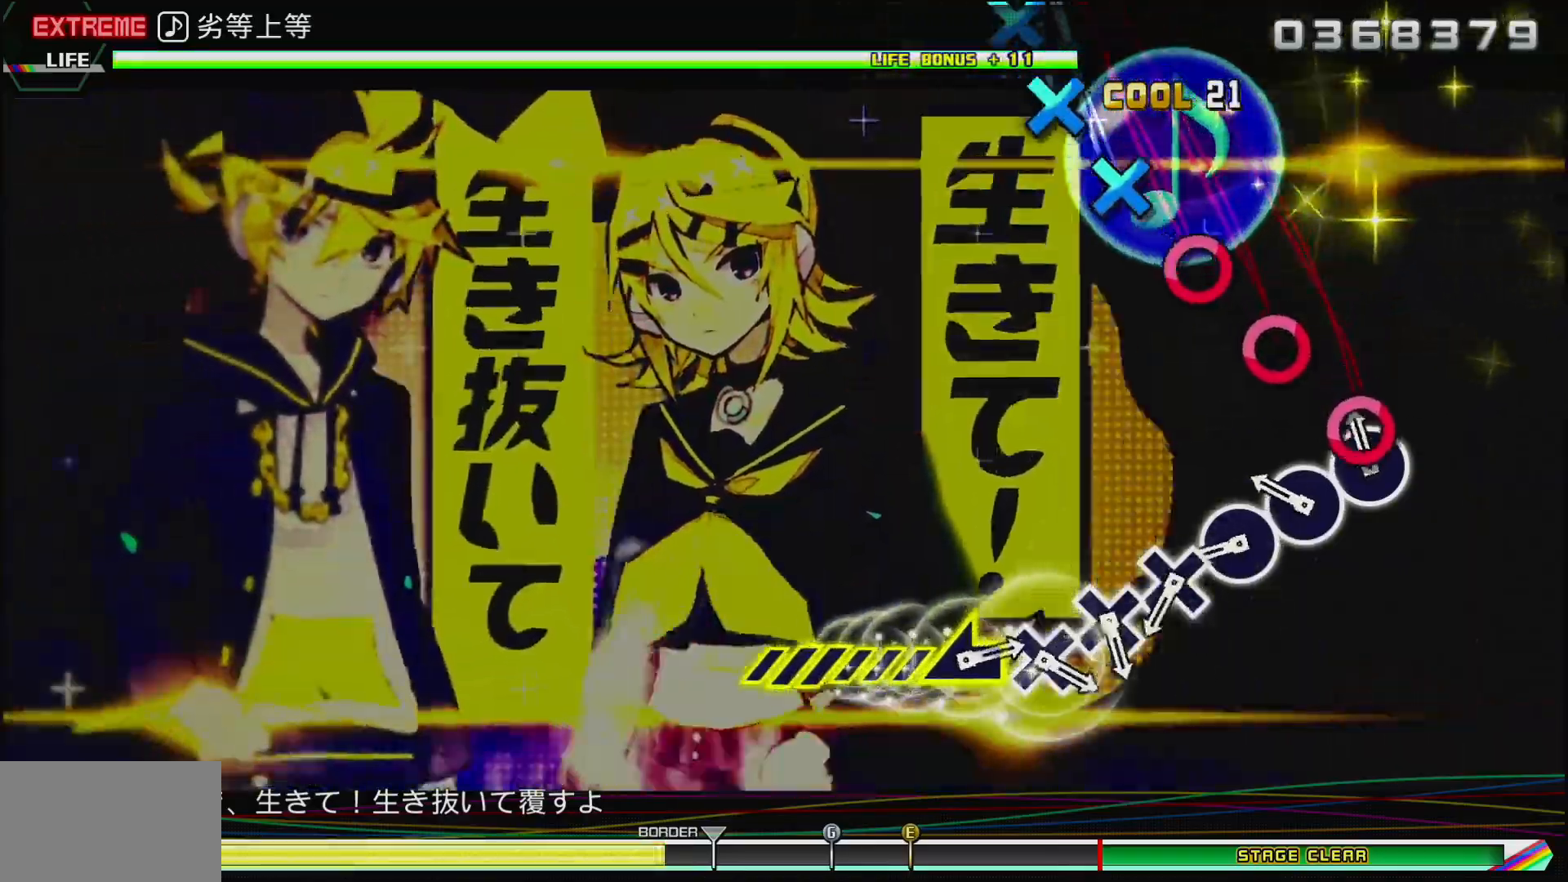
{"buttons": [], "left_stick": "center", "right_stick": "center", "events": []}
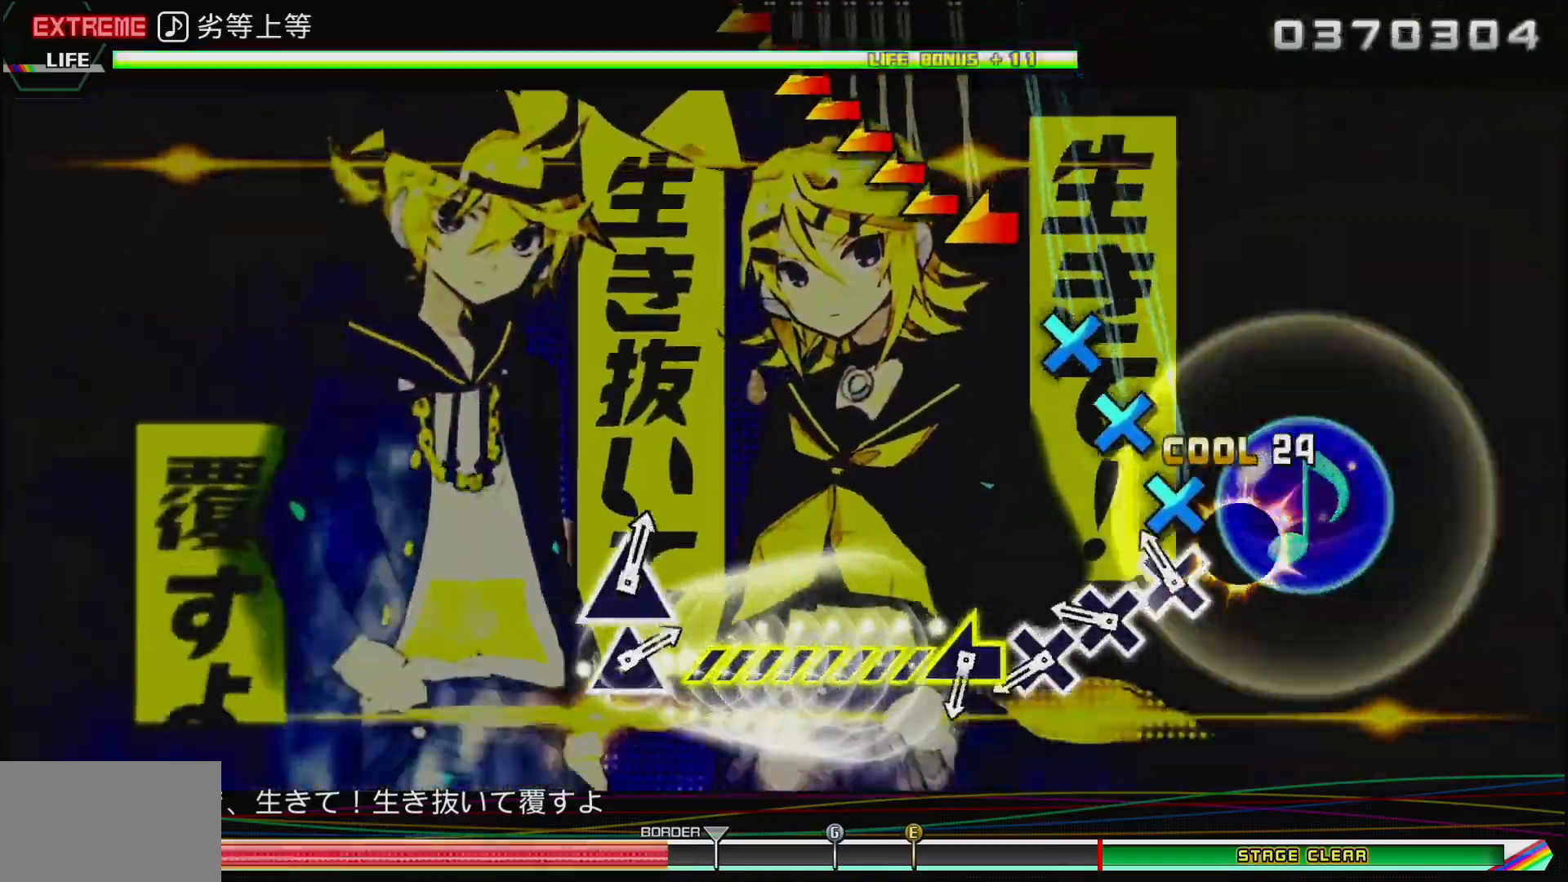
{"buttons": [], "left_stick": "center", "right_stick": "center", "events": [[50, "CROSS", "down"], [133, "CROSS", "up"], [233, "CROSS", "down"], [317, "CROSS", "up"], [383, "CROSS", "down"], [500, "CROSS", "up"]]}
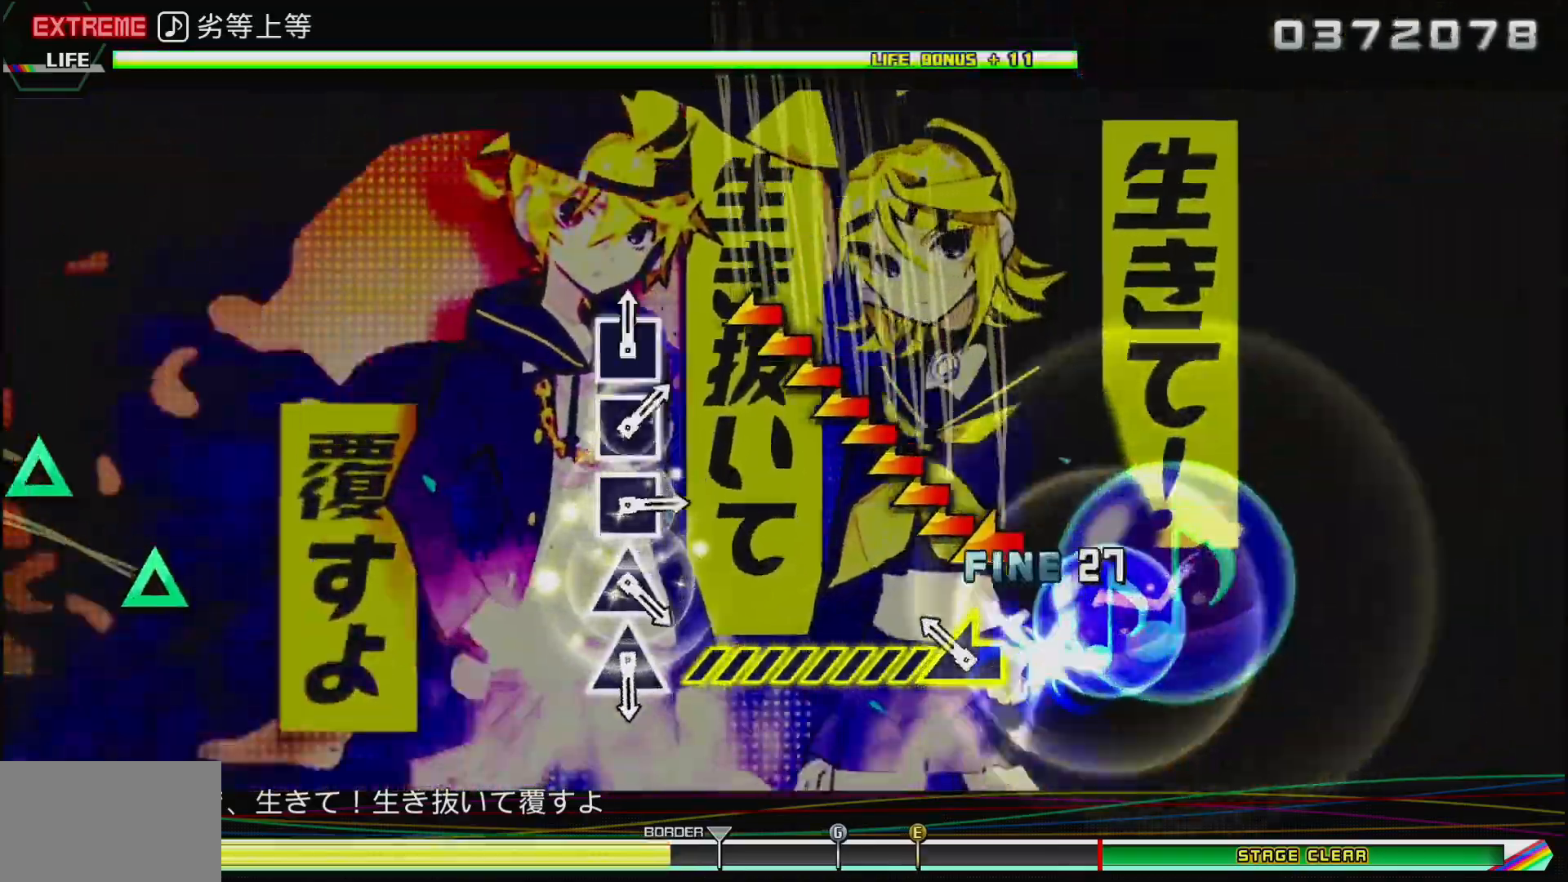
{"buttons": [], "left_stick": "left", "right_stick": "center", "events": [[50, "left_stick", "left"]]}
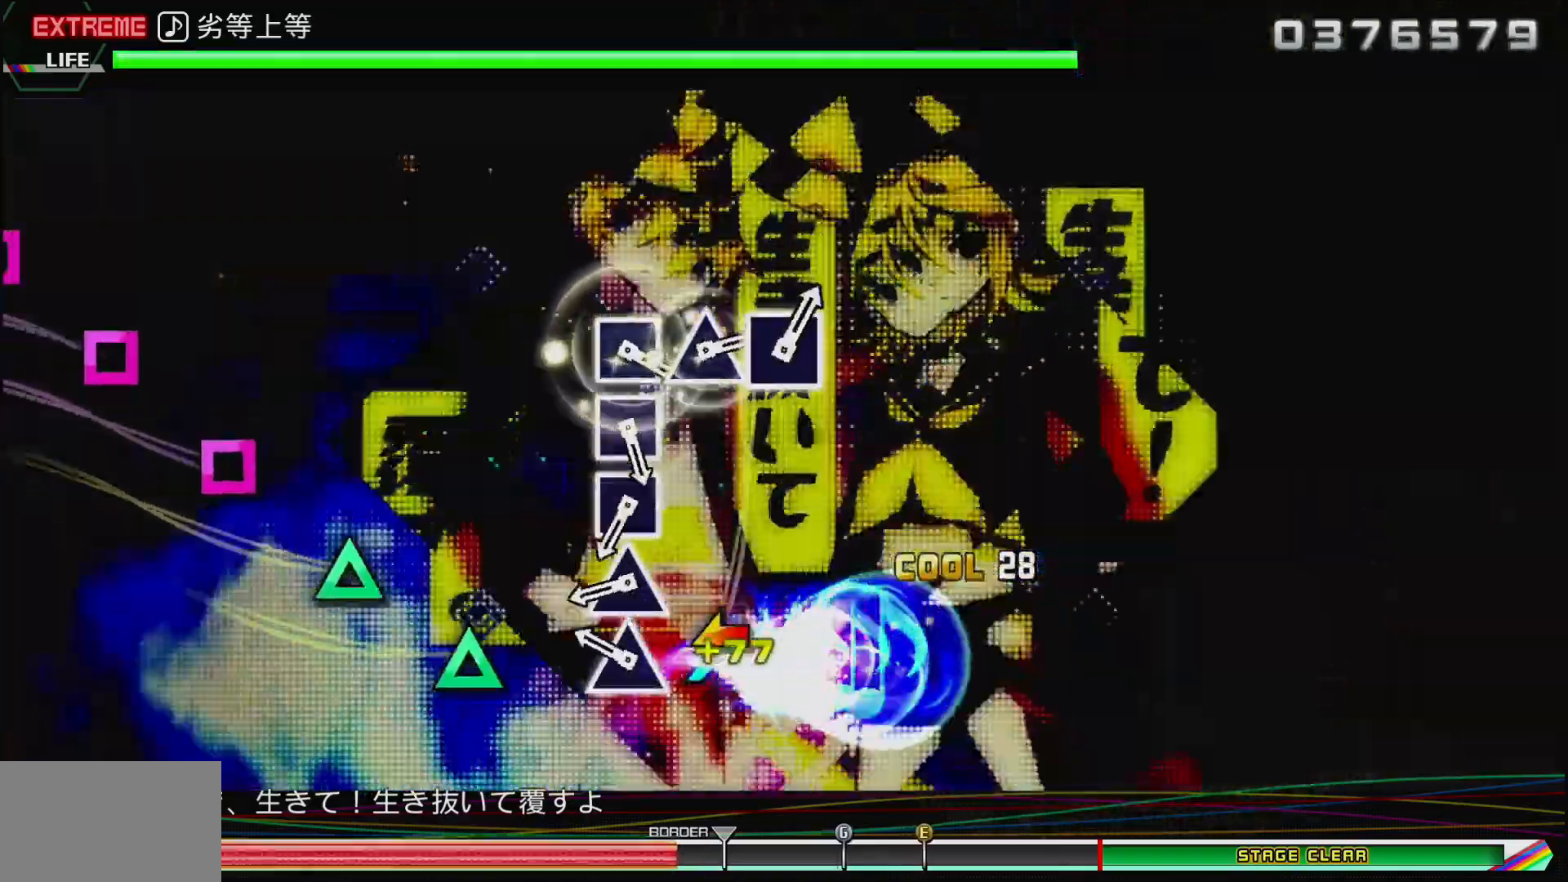
{"buttons": ["TRIANGLE"], "left_stick": "center", "right_stick": "center", "events": [[167, "left_stick", "center"], [267, "TRIANGLE", "down"], [367, "TRIANGLE", "up"], [417, "TRIANGLE", "down"]]}
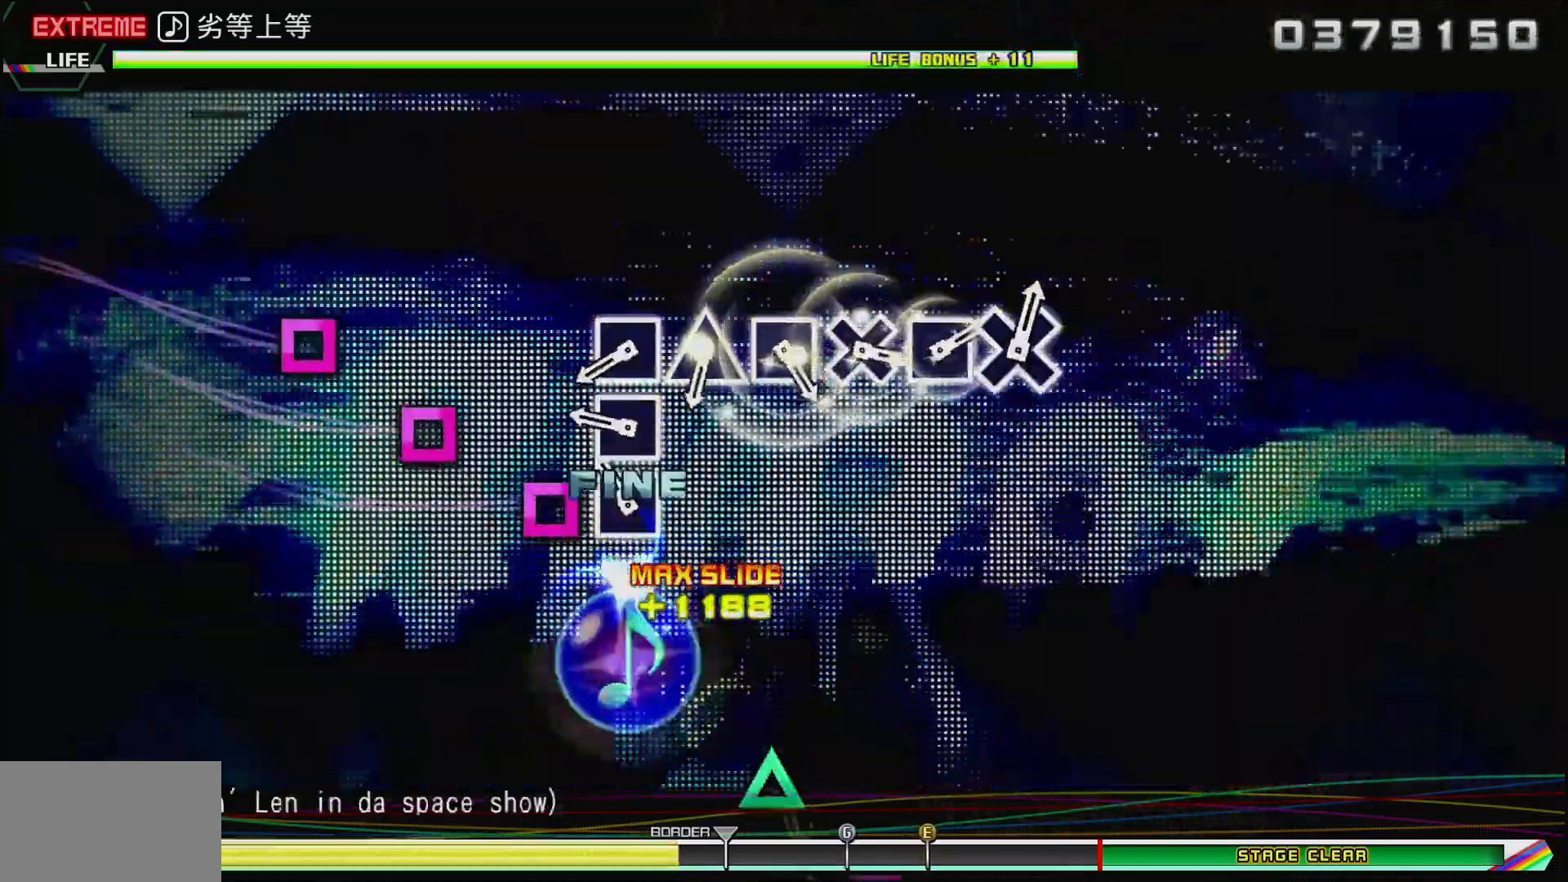
{"buttons": ["TRIANGLE"], "left_stick": "center", "right_stick": "center", "events": [[33, "TRIANGLE", "up"], [117, "SQUARE", "down"], [200, "SQUARE", "up"], [300, "SQUARE", "down"], [383, "SQUARE", "up"], [483, "TRIANGLE", "down"]]}
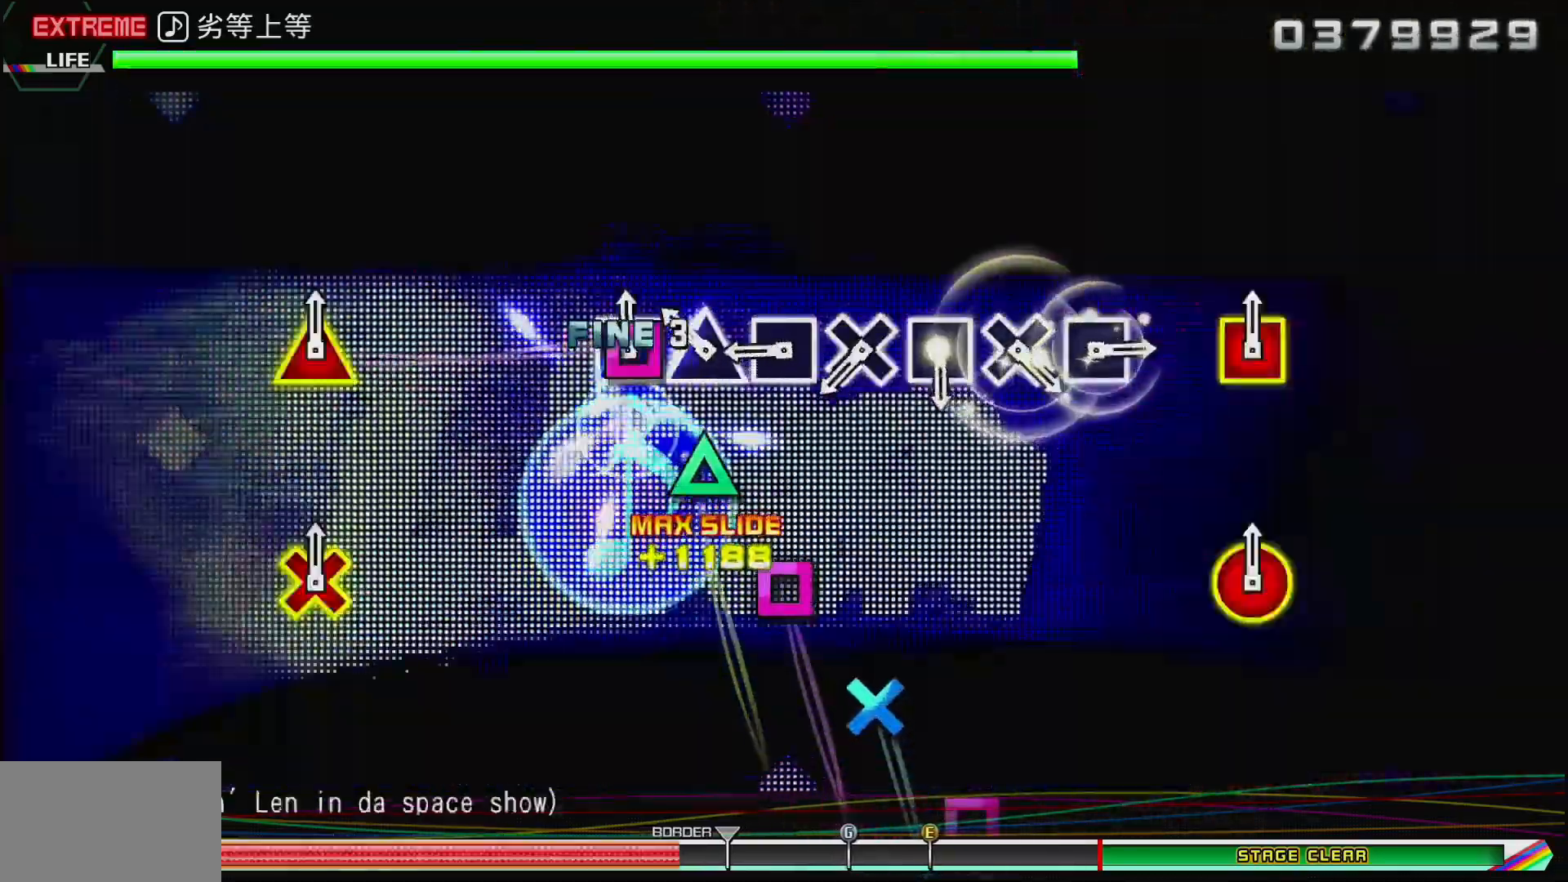
{"buttons": [], "left_stick": "center", "right_stick": "center", "events": [[117, "TRIANGLE", "up"], [183, "SQUARE", "down"], [283, "SQUARE", "up"], [433, "CROSS", "down"], [467, "CROSS", "up"]]}
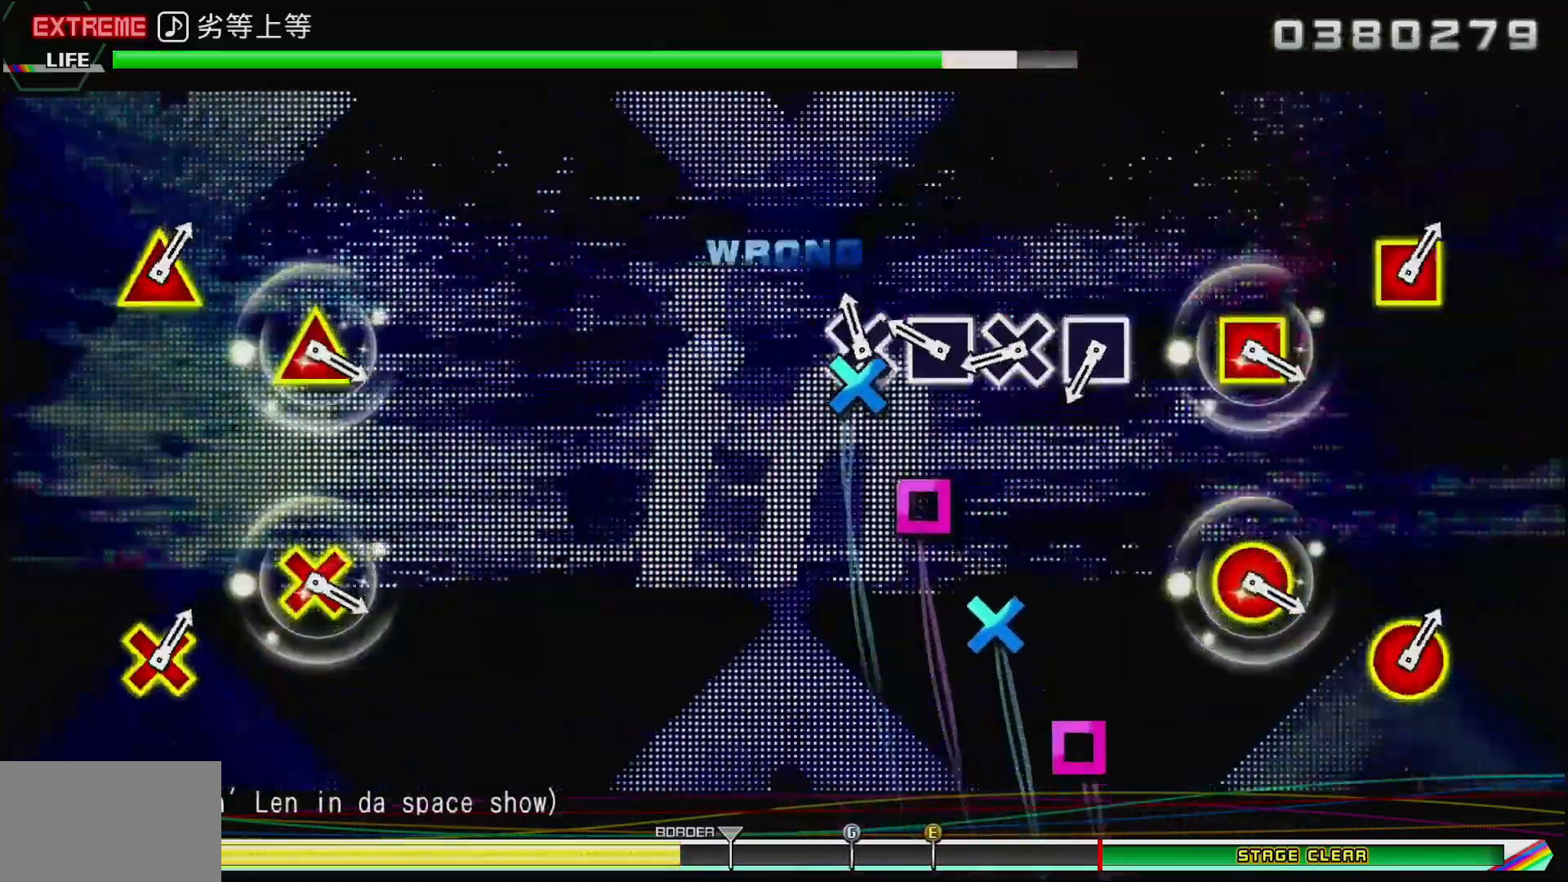
{"buttons": [], "left_stick": "center", "right_stick": "center", "events": [[33, "CROSS", "down"], [100, "CROSS", "up"], [183, "CROSS", "down"], [267, "CROSS", "up"], [383, "SQUARE", "down"], [483, "SQUARE", "up"]]}
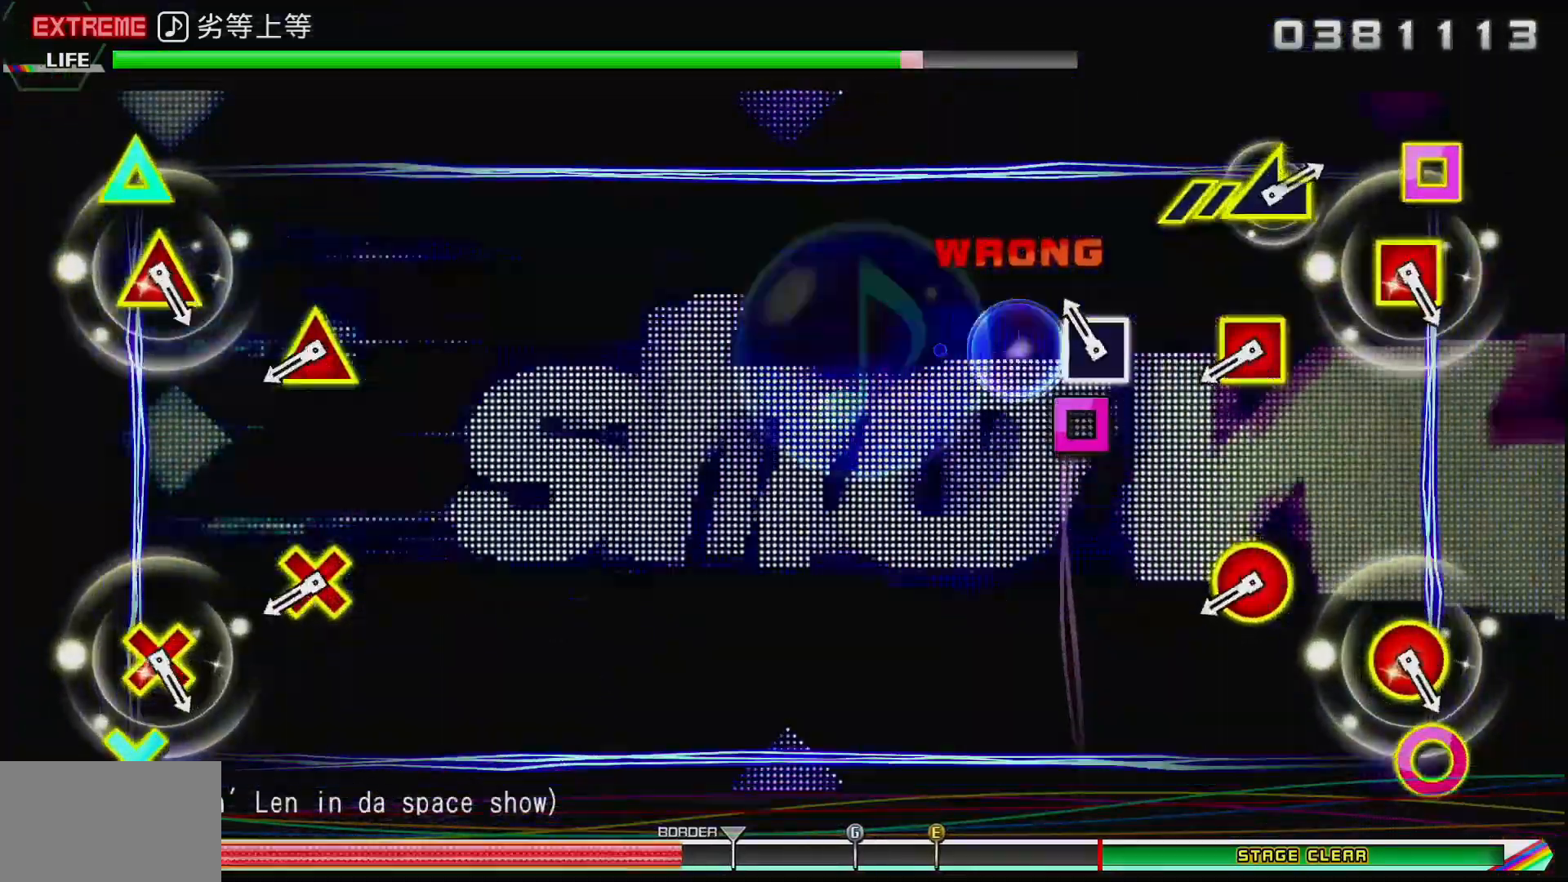
{"buttons": ["L2"], "left_stick": "center", "right_stick": "center", "events": [[67, "CROSS", "down"], [250, "CROSS", "up"], [450, "L2", "down"]]}
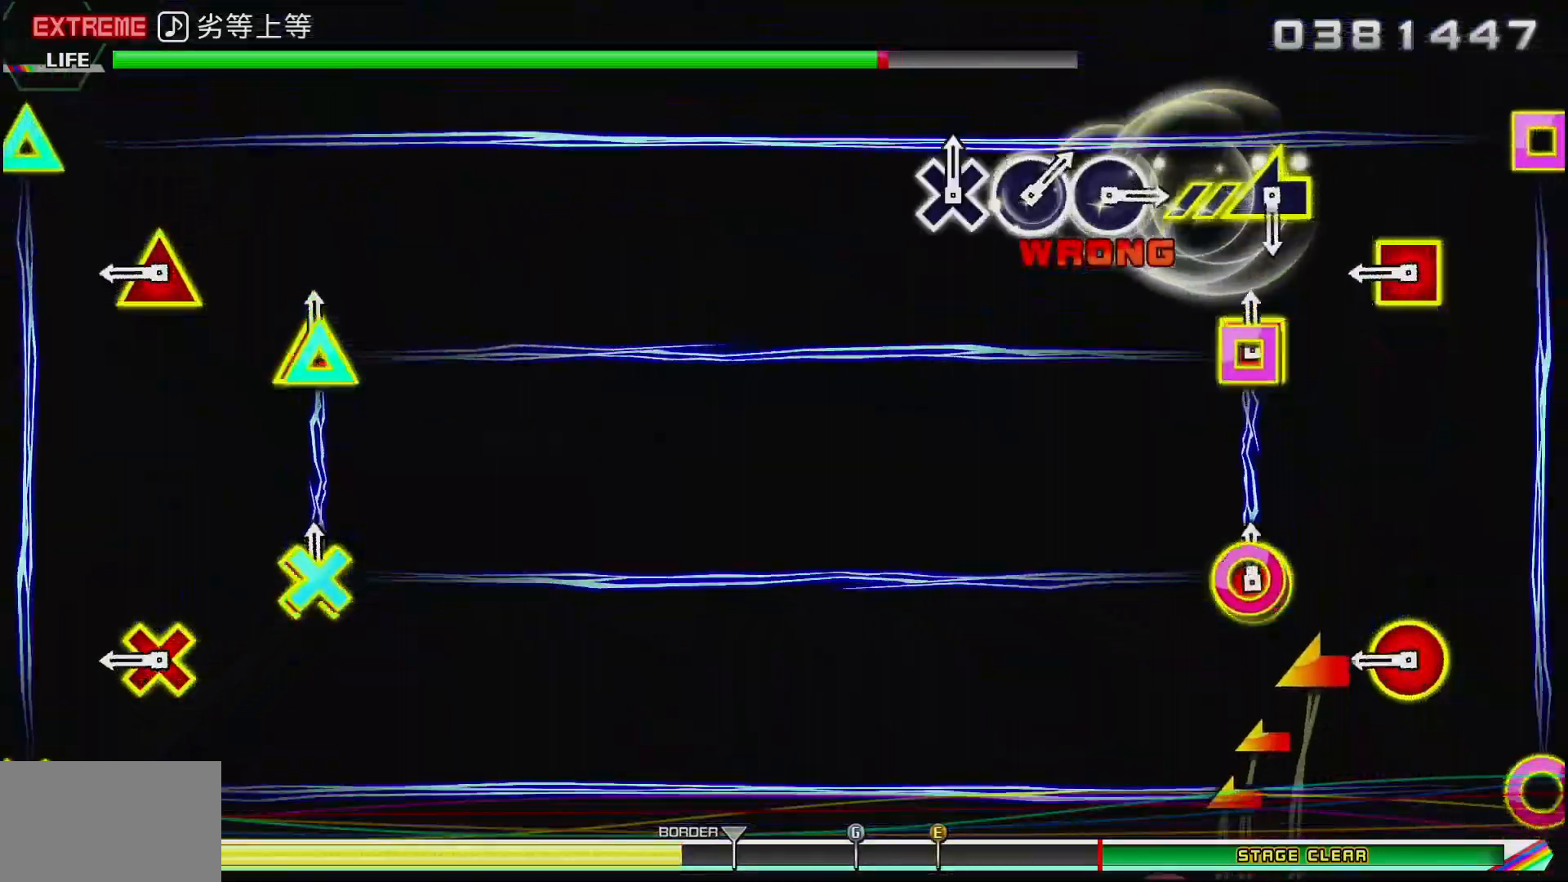
{"buttons": [], "left_stick": "center", "right_stick": "center", "events": [[100, "L2", "up"], [333, "L2", "down"], [450, "L2", "up"]]}
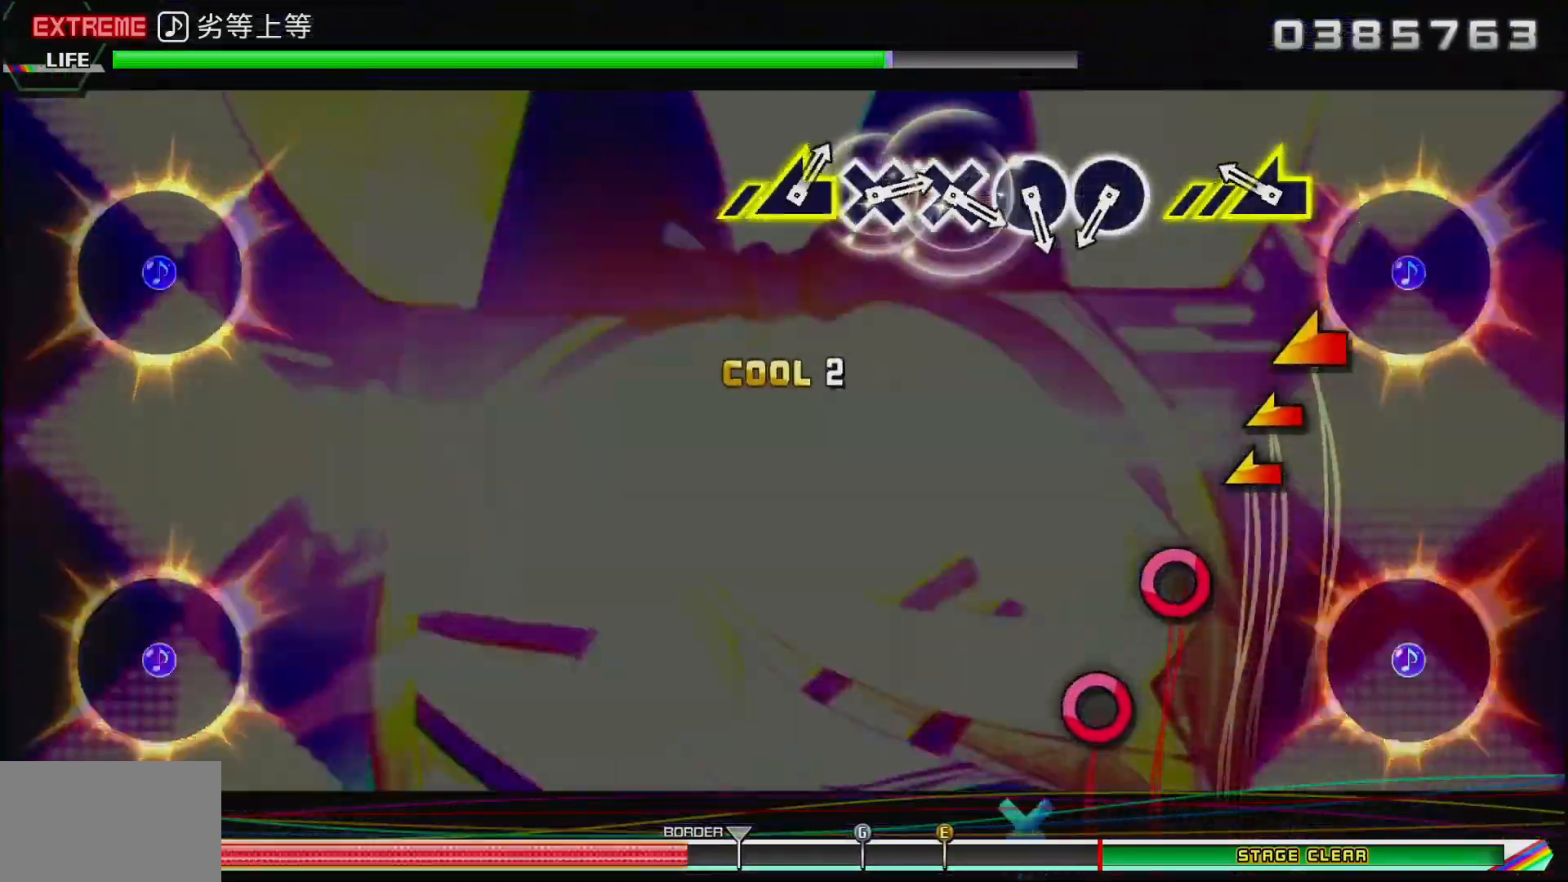
{"buttons": [], "left_stick": "center", "right_stick": "center", "events": [[200, "left_stick", "left"], [450, "left_stick", "center"]]}
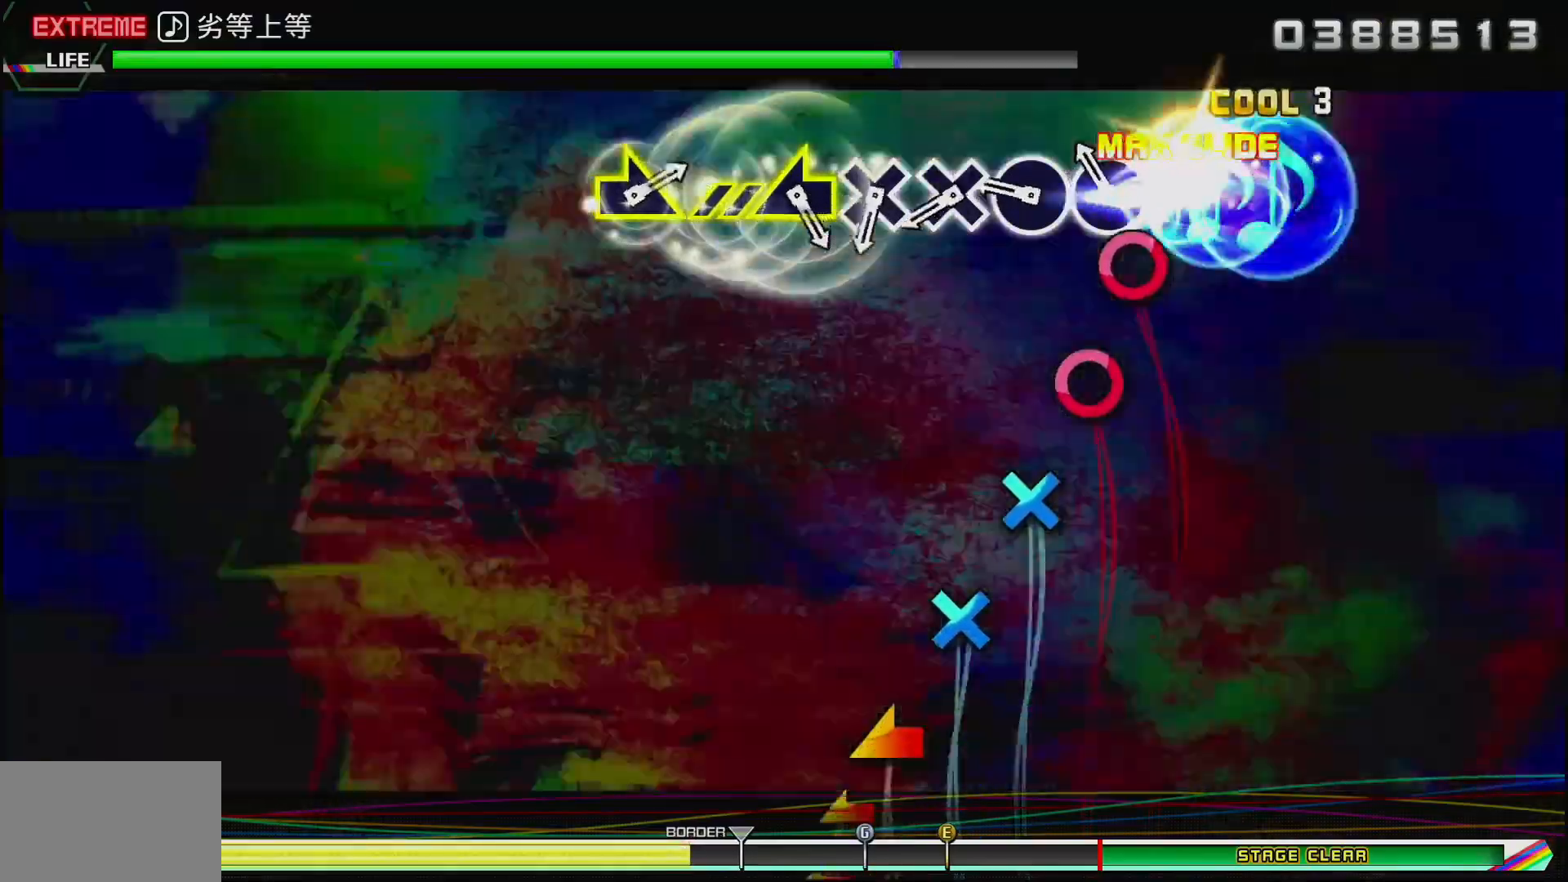
{"buttons": ["CROSS"], "left_stick": "center", "right_stick": "center", "events": [[433, "CROSS", "down"]]}
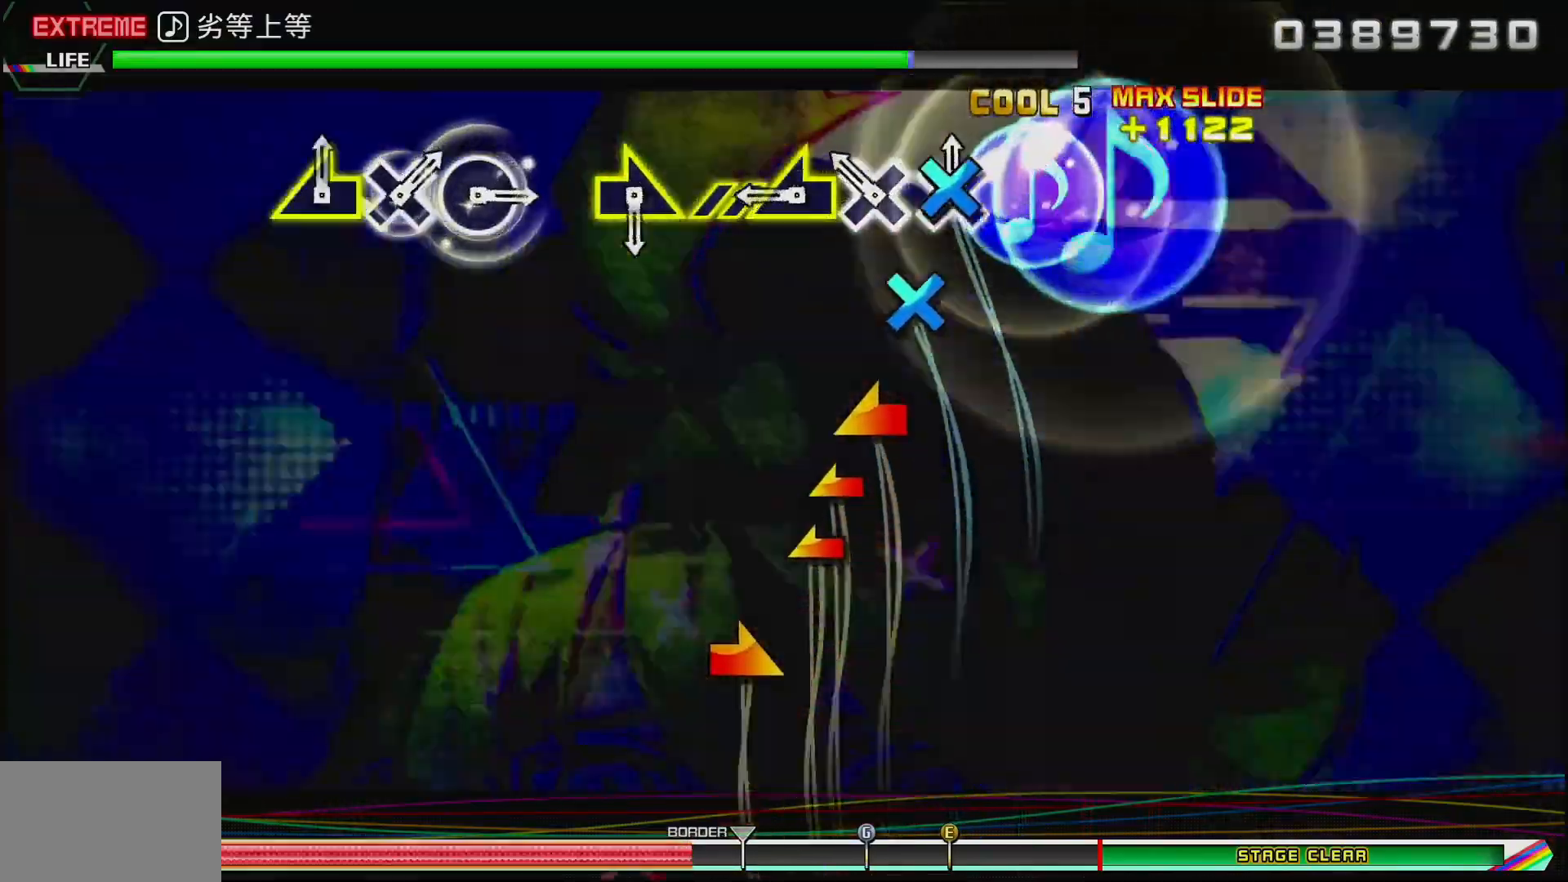
{"buttons": [], "left_stick": "left", "right_stick": "center", "events": [[33, "CROSS", "up"], [117, "CROSS", "down"], [217, "CROSS", "up"], [283, "left_stick", "left"]]}
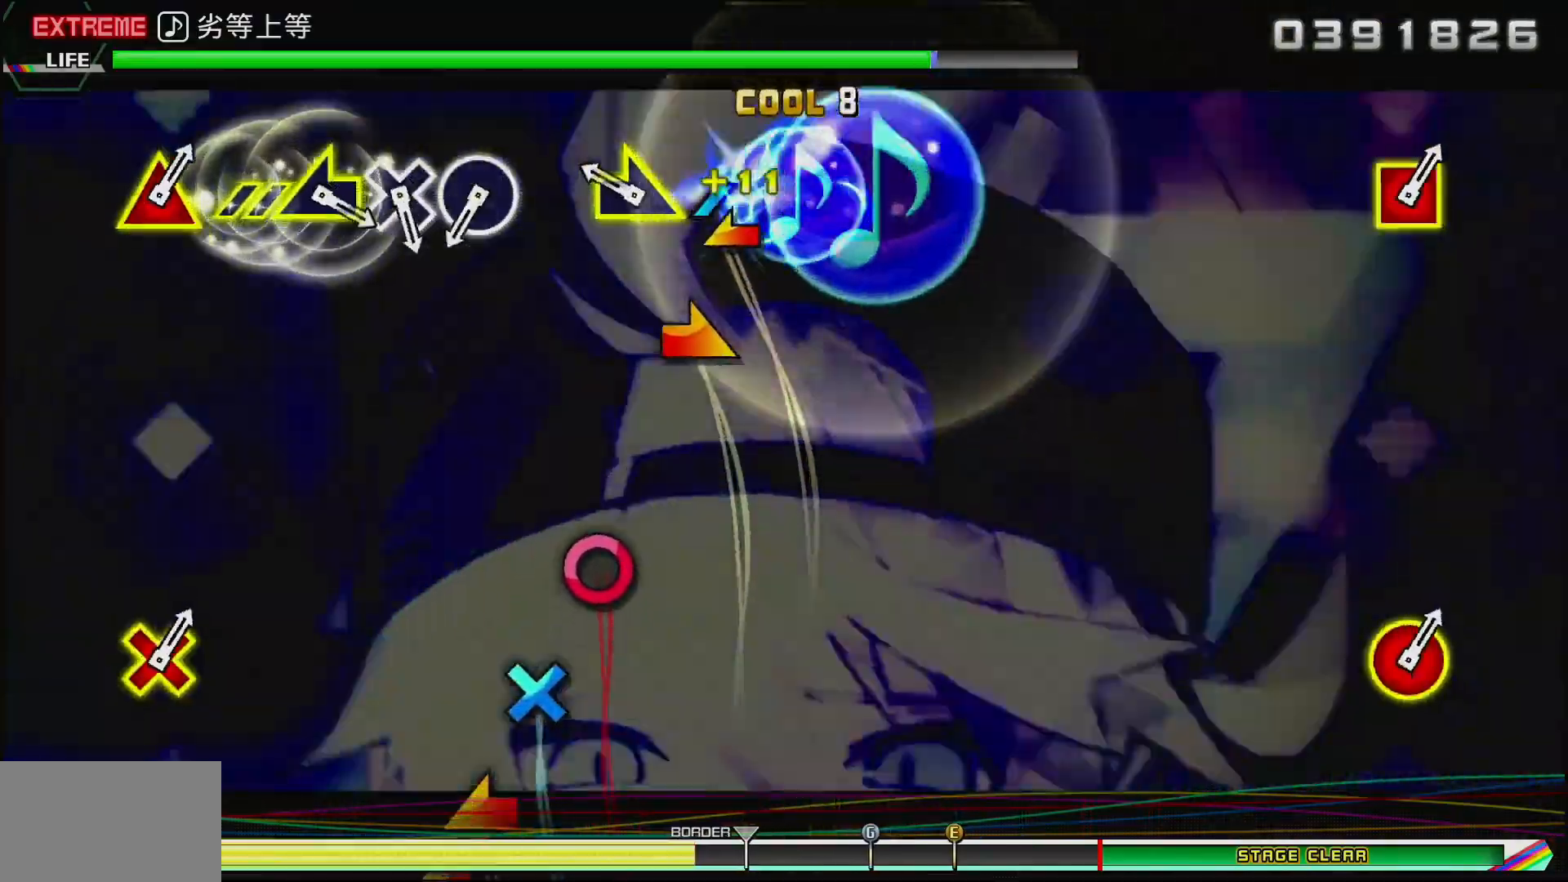
{"buttons": [], "left_stick": "center", "right_stick": "center", "events": [[50, "left_stick", "right"], [350, "left_stick", "center"]]}
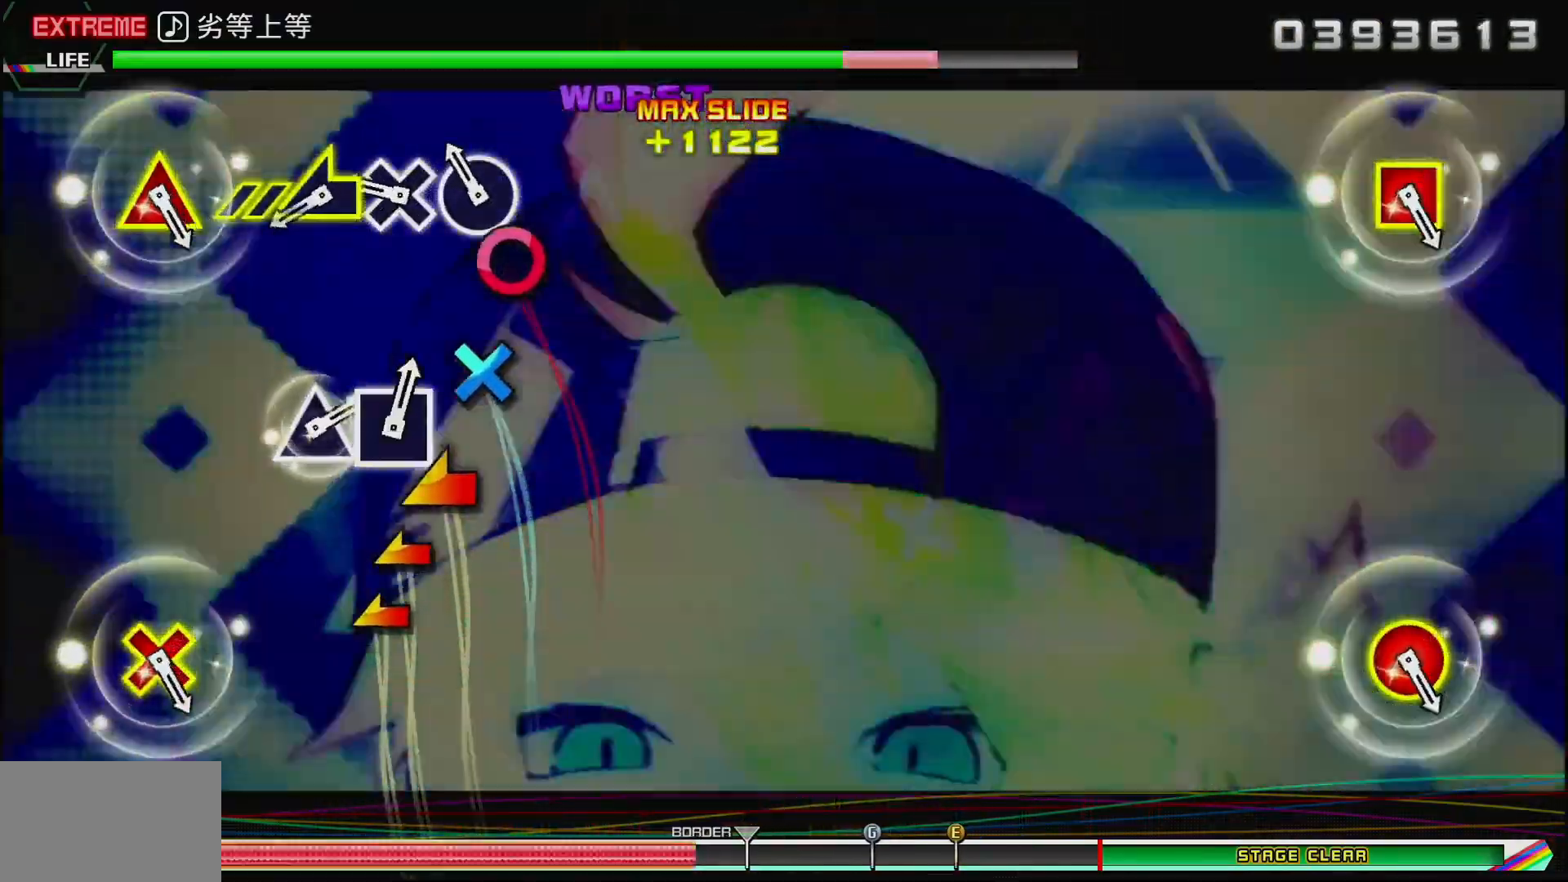
{"buttons": ["SQUARE"], "left_stick": "center", "right_stick": "center", "events": [[267, "CROSS", "down"], [367, "CROSS", "up"], [450, "SQUARE", "down"]]}
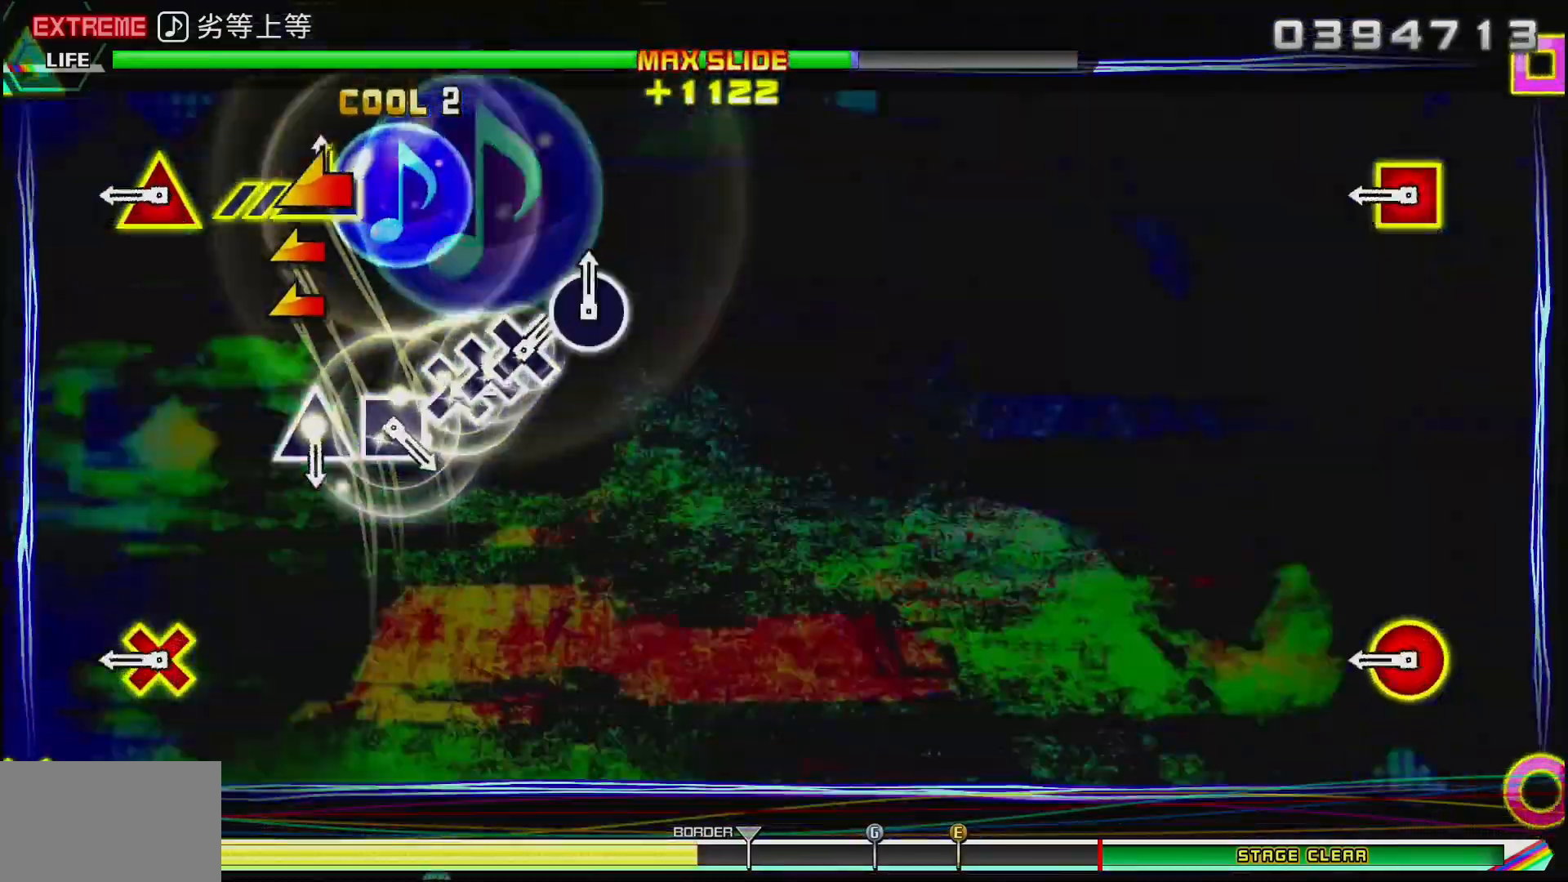
{"buttons": [], "left_stick": "left", "right_stick": "center", "events": [[17, "SQUARE", "up"], [100, "L2", "down"], [250, "L2", "up"], [467, "left_stick", "left"]]}
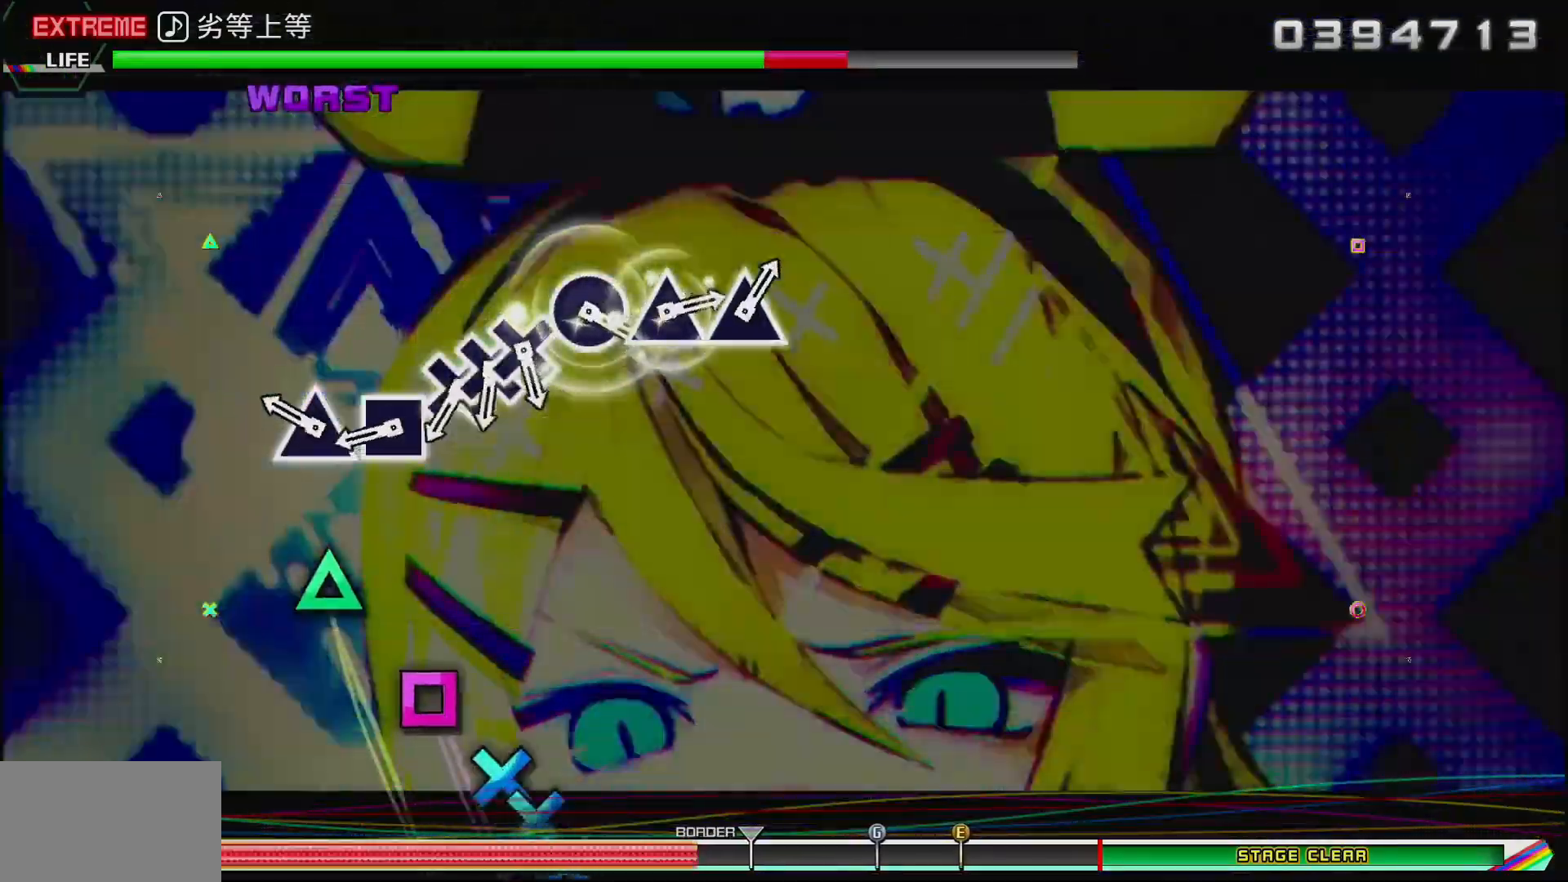
{"buttons": ["CROSS"], "left_stick": "center", "right_stick": "center", "events": [[150, "left_stick", "center"], [300, "TRIANGLE", "down"], [400, "TRIANGLE", "up"], [467, "CROSS", "down"]]}
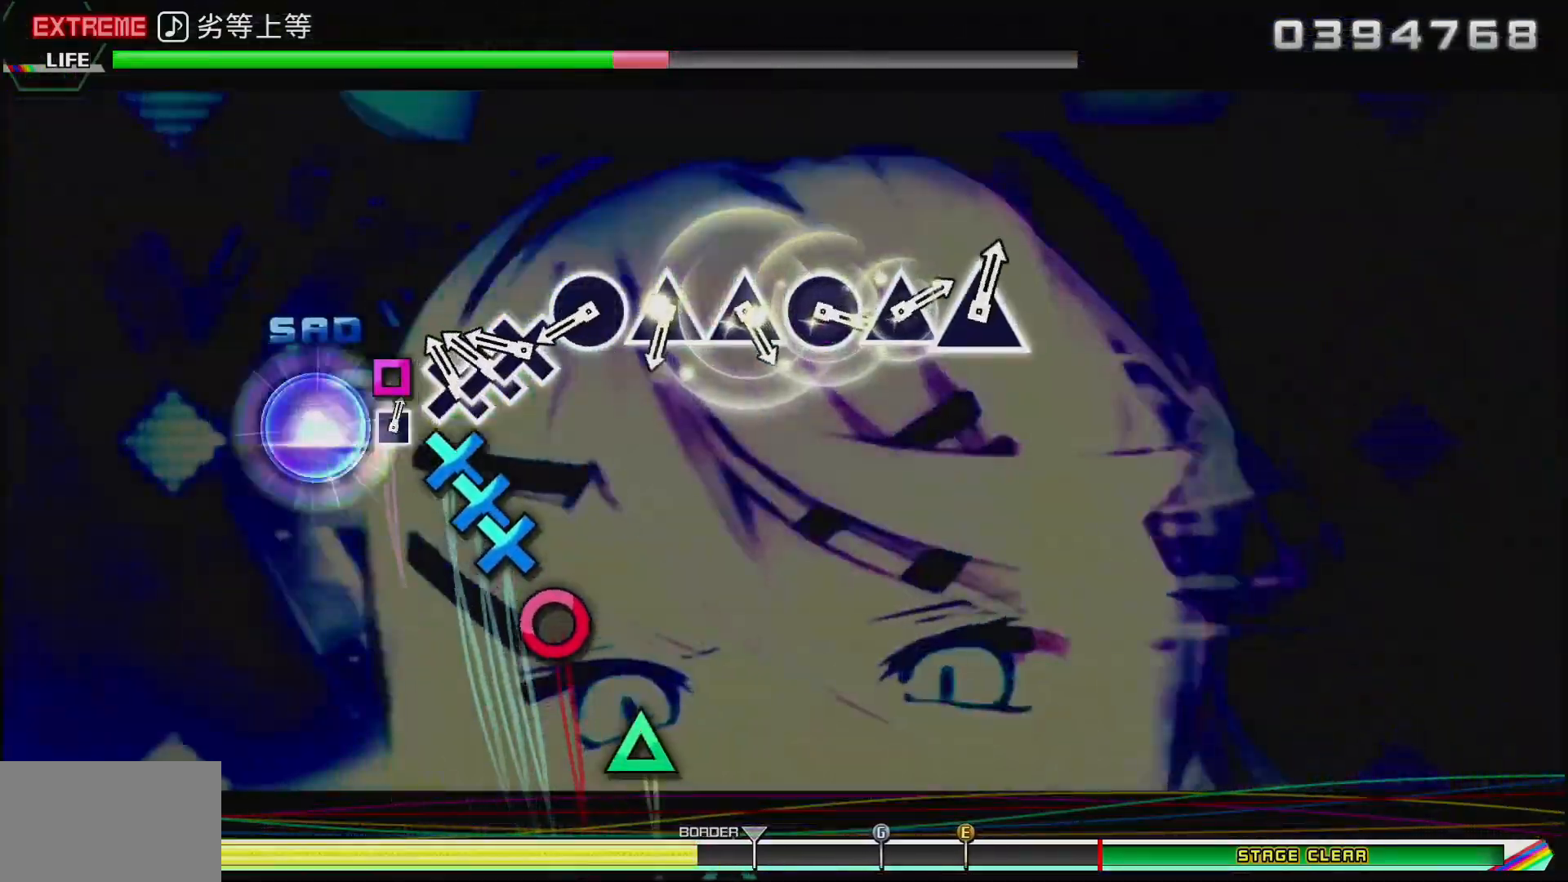
{"buttons": [], "left_stick": "center", "right_stick": "center", "events": [[100, "CROSS", "up"], [100, "DPAD_DOWN", "down"], [167, "CROSS", "down"], [233, "DPAD_DOWN", "up"], [300, "CROSS", "up"]]}
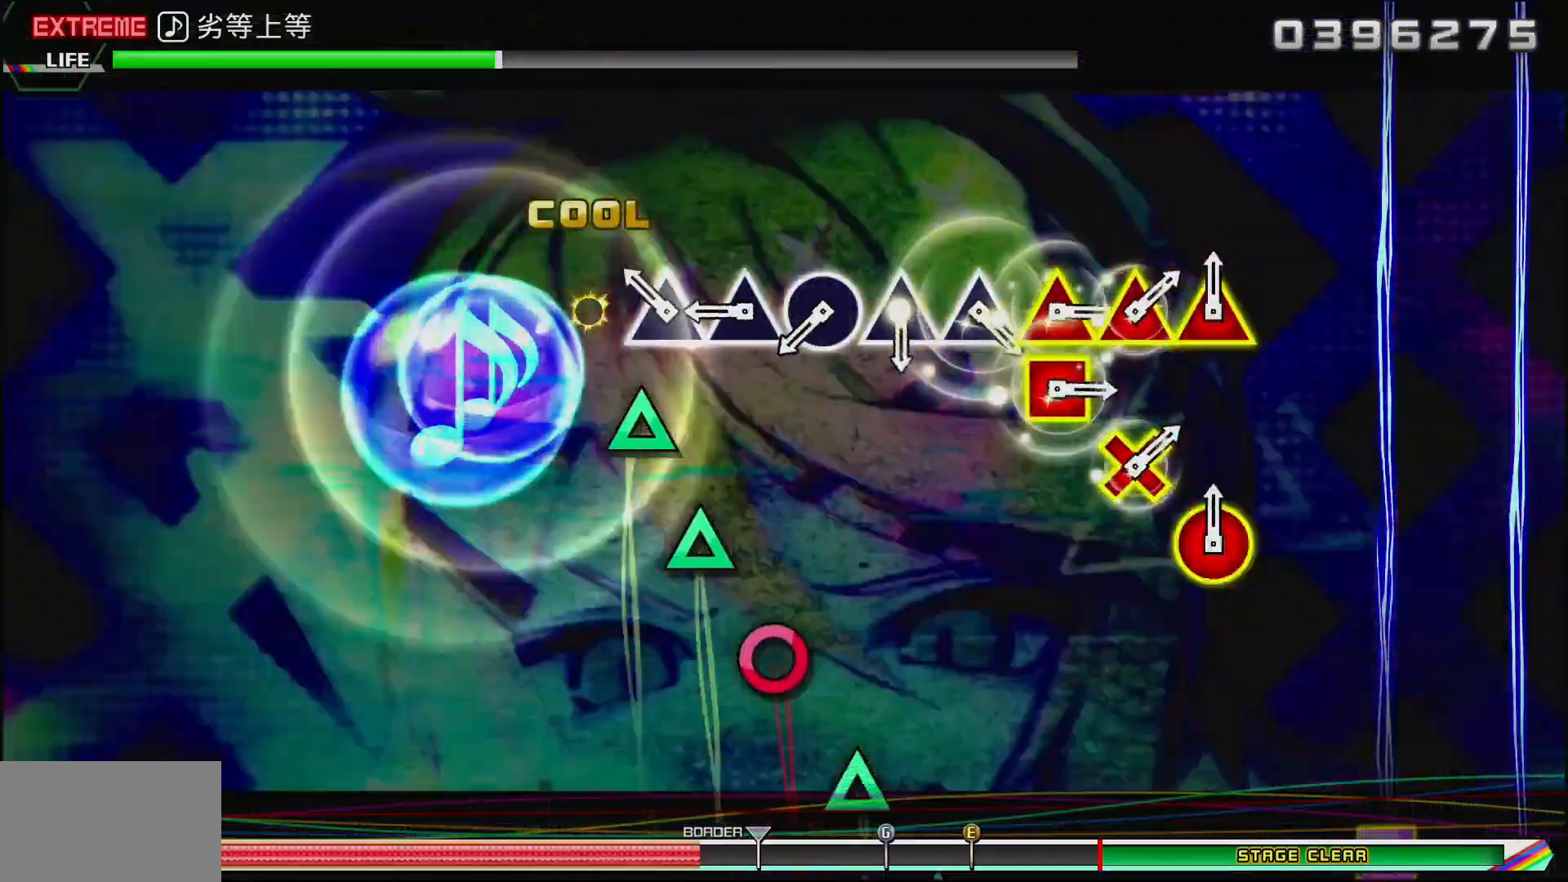
{"buttons": [], "left_stick": "center", "right_stick": "center", "events": [[117, "TRIANGLE", "down"], [217, "TRIANGLE", "up"], [300, "TRIANGLE", "down"], [467, "TRIANGLE", "up"]]}
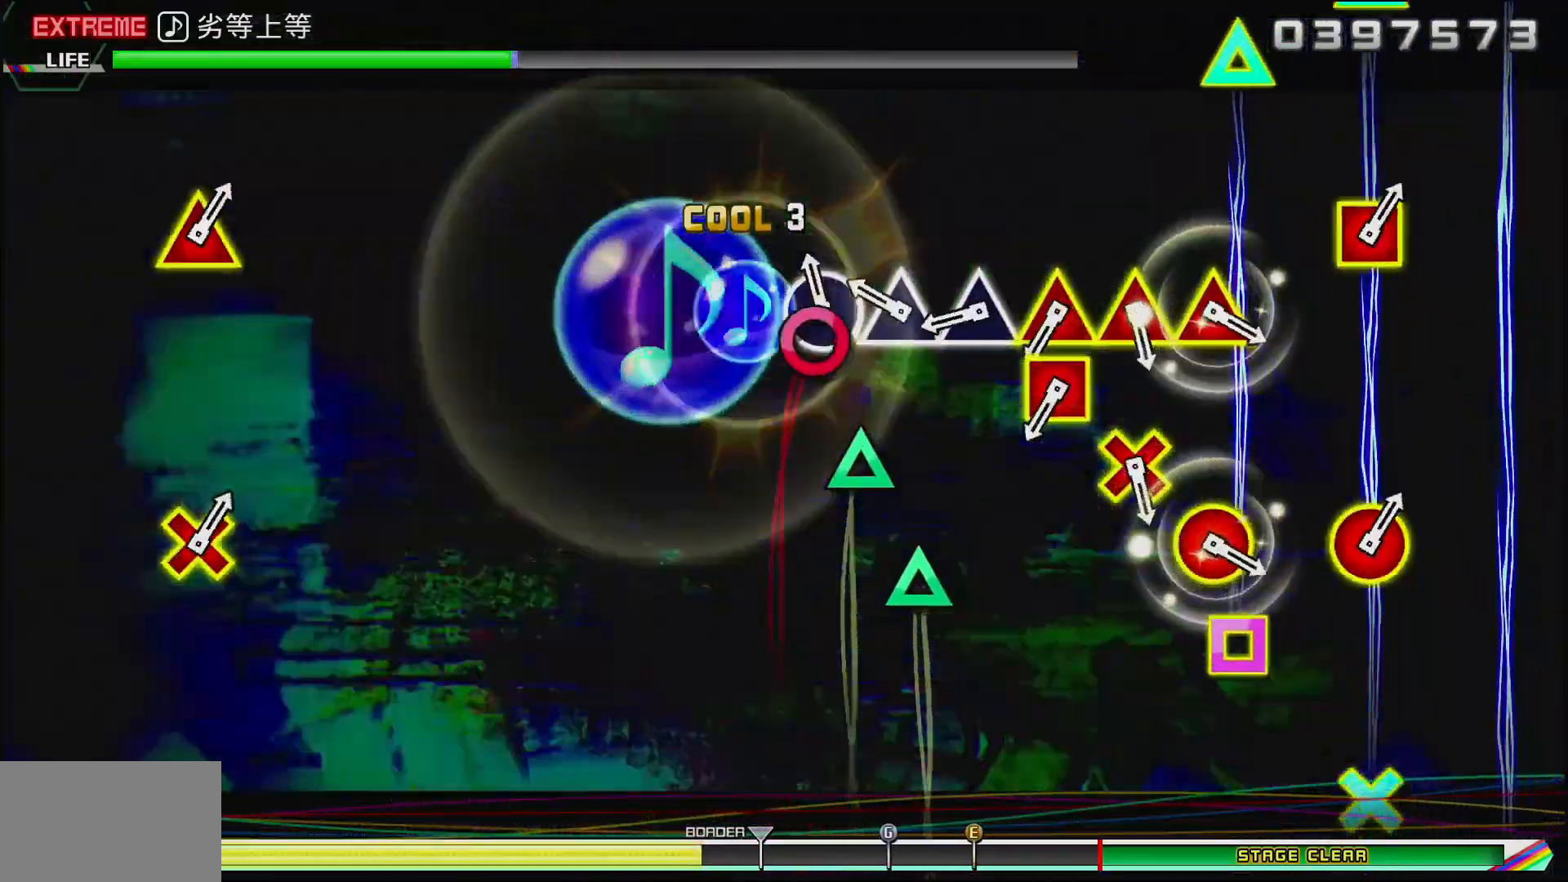
{"buttons": [], "left_stick": "center", "right_stick": "center", "events": [[50, "TRIANGLE", "down"], [83, "TRIANGLE", "up"], [267, "TRIANGLE", "down"], [400, "TRIANGLE", "up"]]}
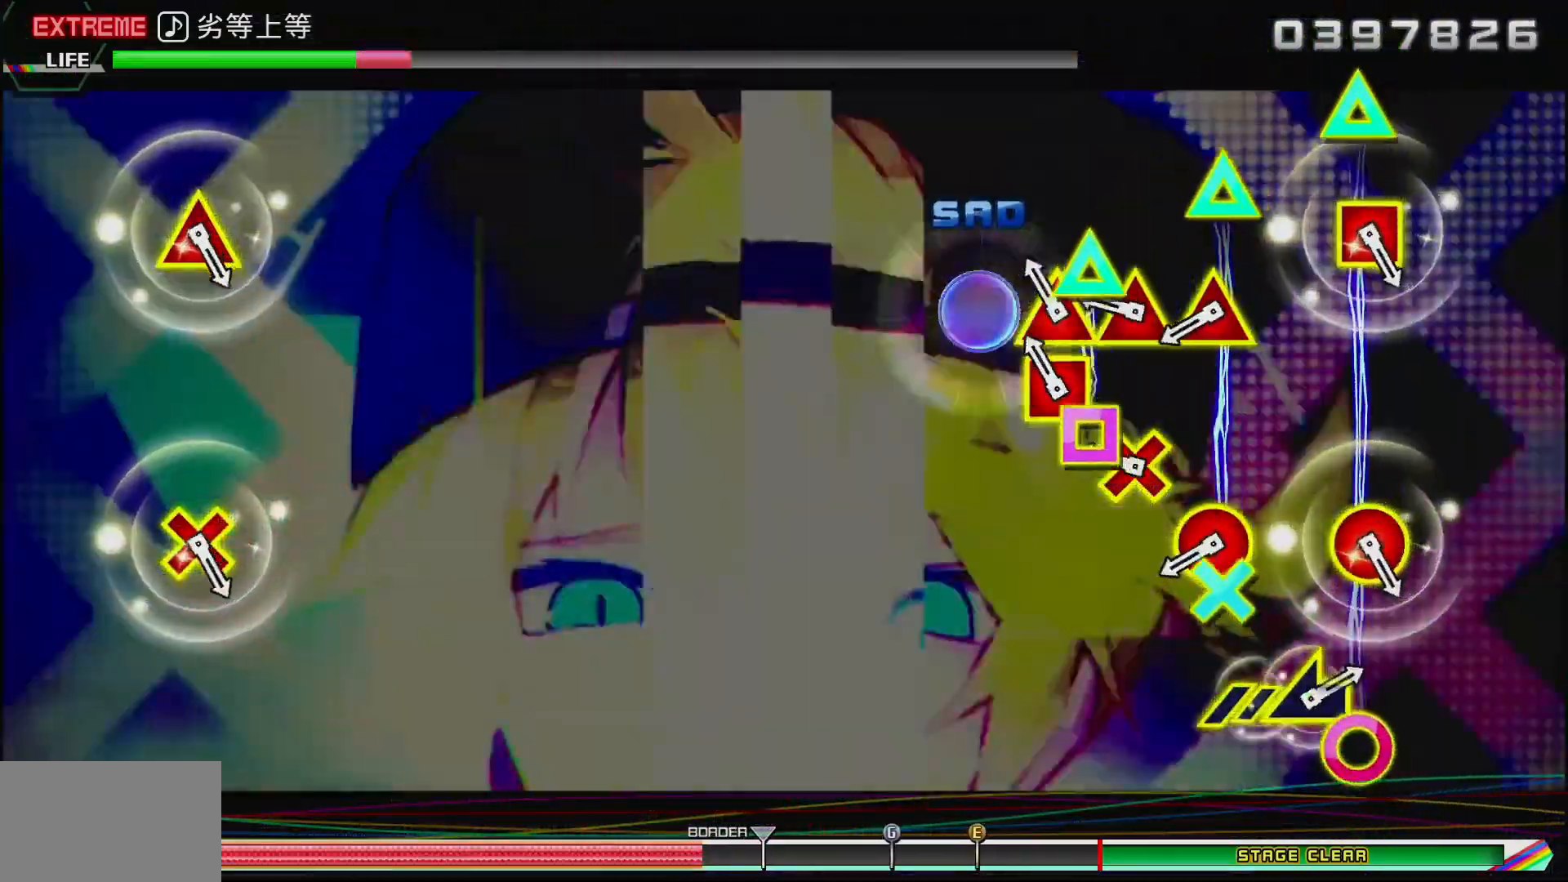
{"buttons": ["TRIANGLE", "DPAD_RIGHT"], "left_stick": "center", "right_stick": "center", "events": [[33, "TRIANGLE", "down"], [100, "DPAD_LEFT", "down"], [200, "TRIANGLE", "up"], [217, "DPAD_DOWN", "down"], [233, "DPAD_DOWN", "up"], [233, "DPAD_LEFT", "up"], [267, "TRIANGLE", "down"], [300, "DPAD_DOWN", "down"], [367, "DPAD_RIGHT", "down"], [383, "DPAD_RIGHT", "up"], [383, "TRIANGLE", "up"], [417, "DPAD_DOWN", "up"], [450, "TRIANGLE", "down"], [483, "DPAD_RIGHT", "down"]]}
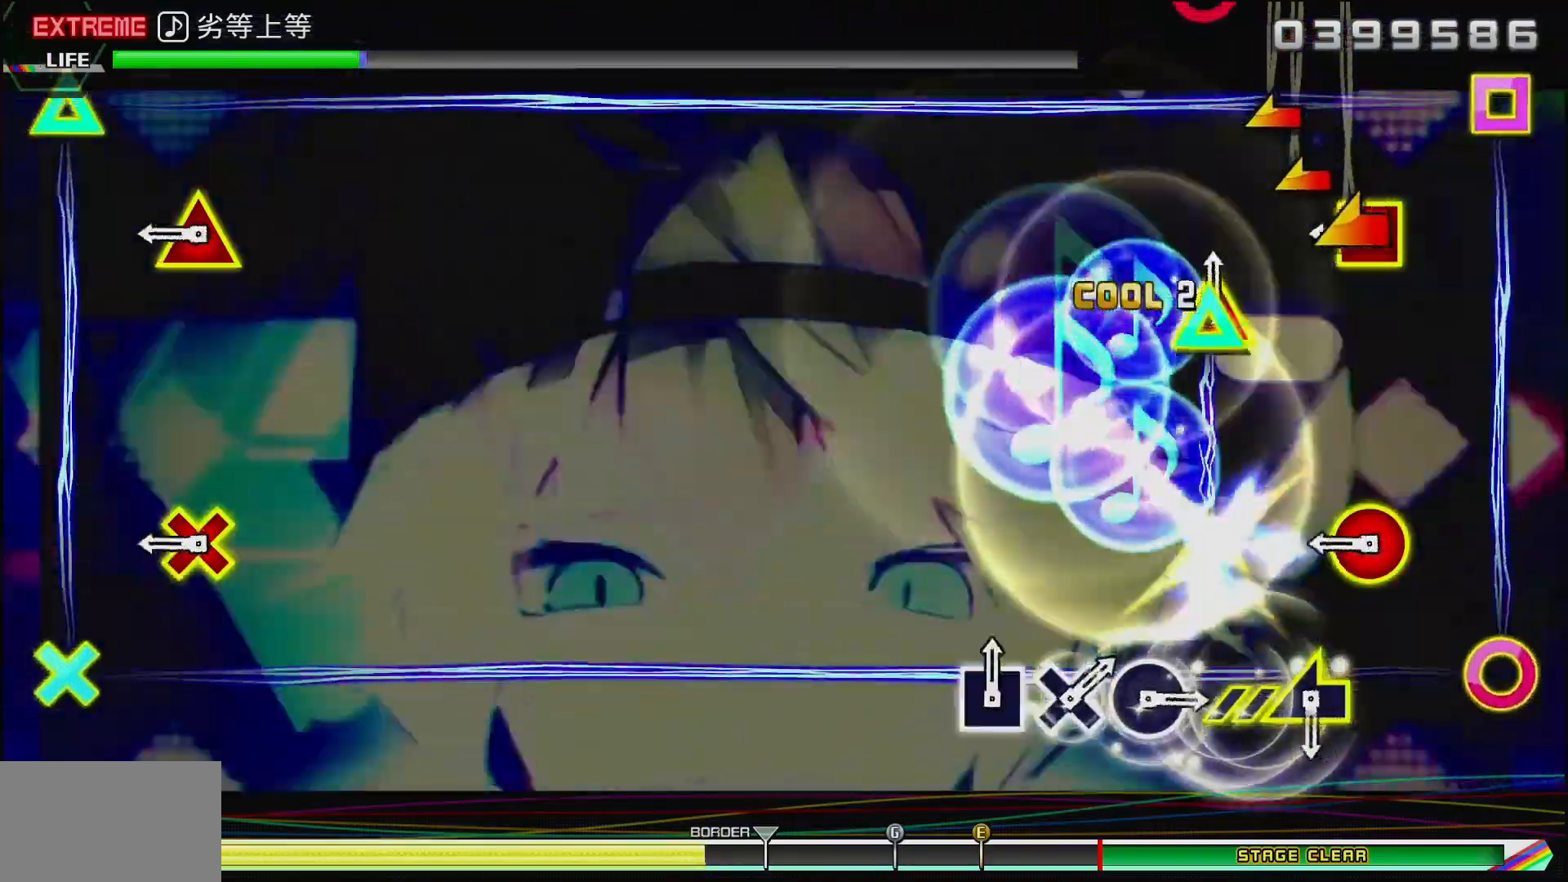
{"buttons": [], "left_stick": "center", "right_stick": "center", "events": [[83, "TRIANGLE", "up"], [100, "DPAD_RIGHT", "up"], [317, "L2", "down"], [483, "L2", "up"]]}
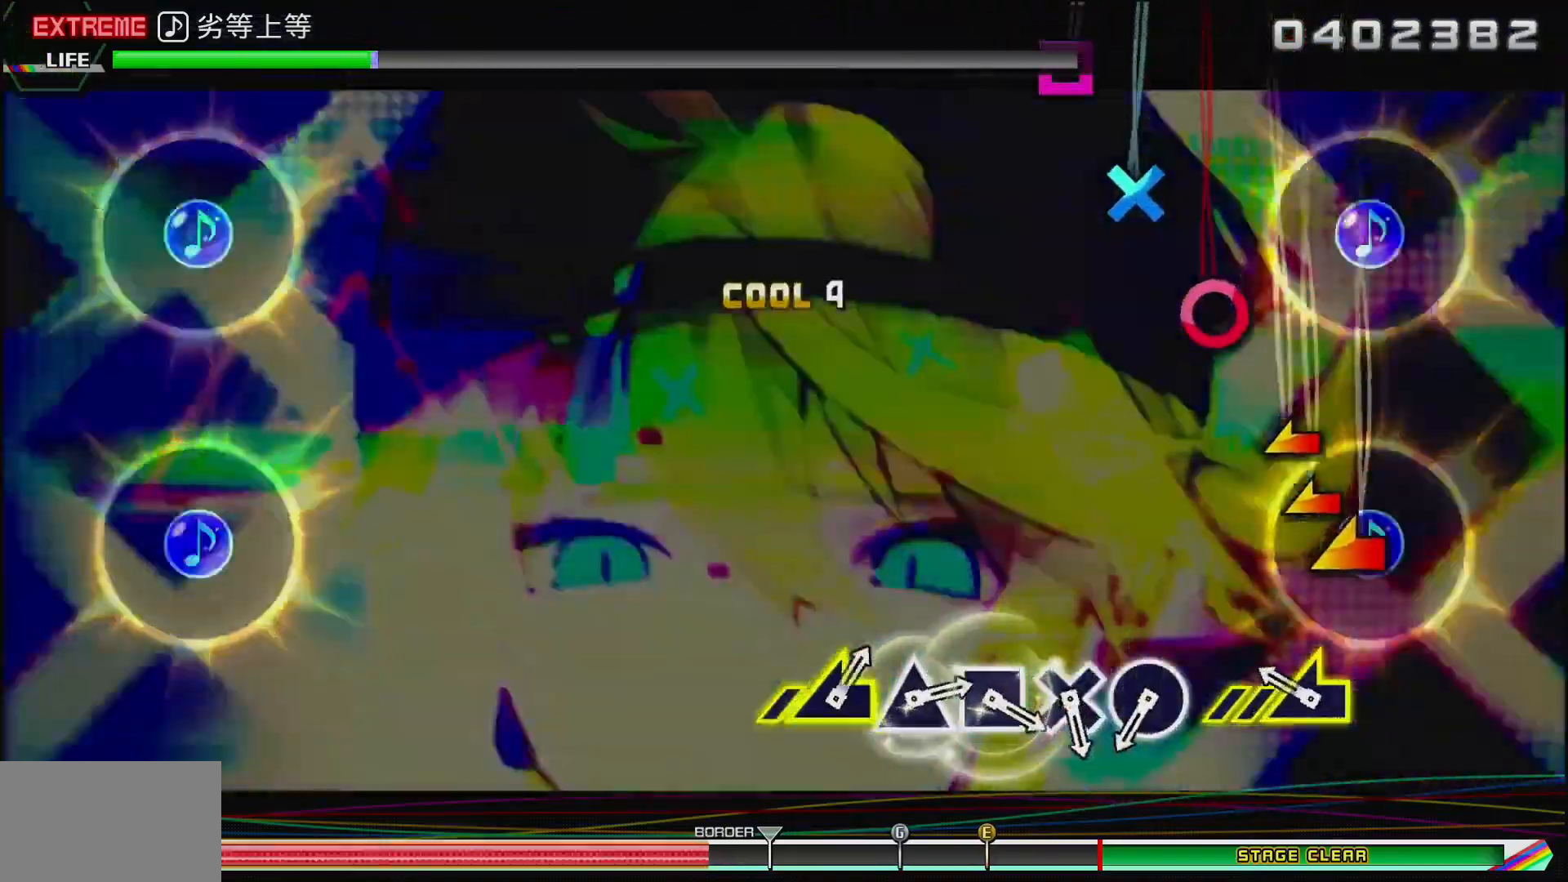
{"buttons": [], "left_stick": "center", "right_stick": "center", "events": [[167, "left_stick", "left"], [400, "left_stick", "center"]]}
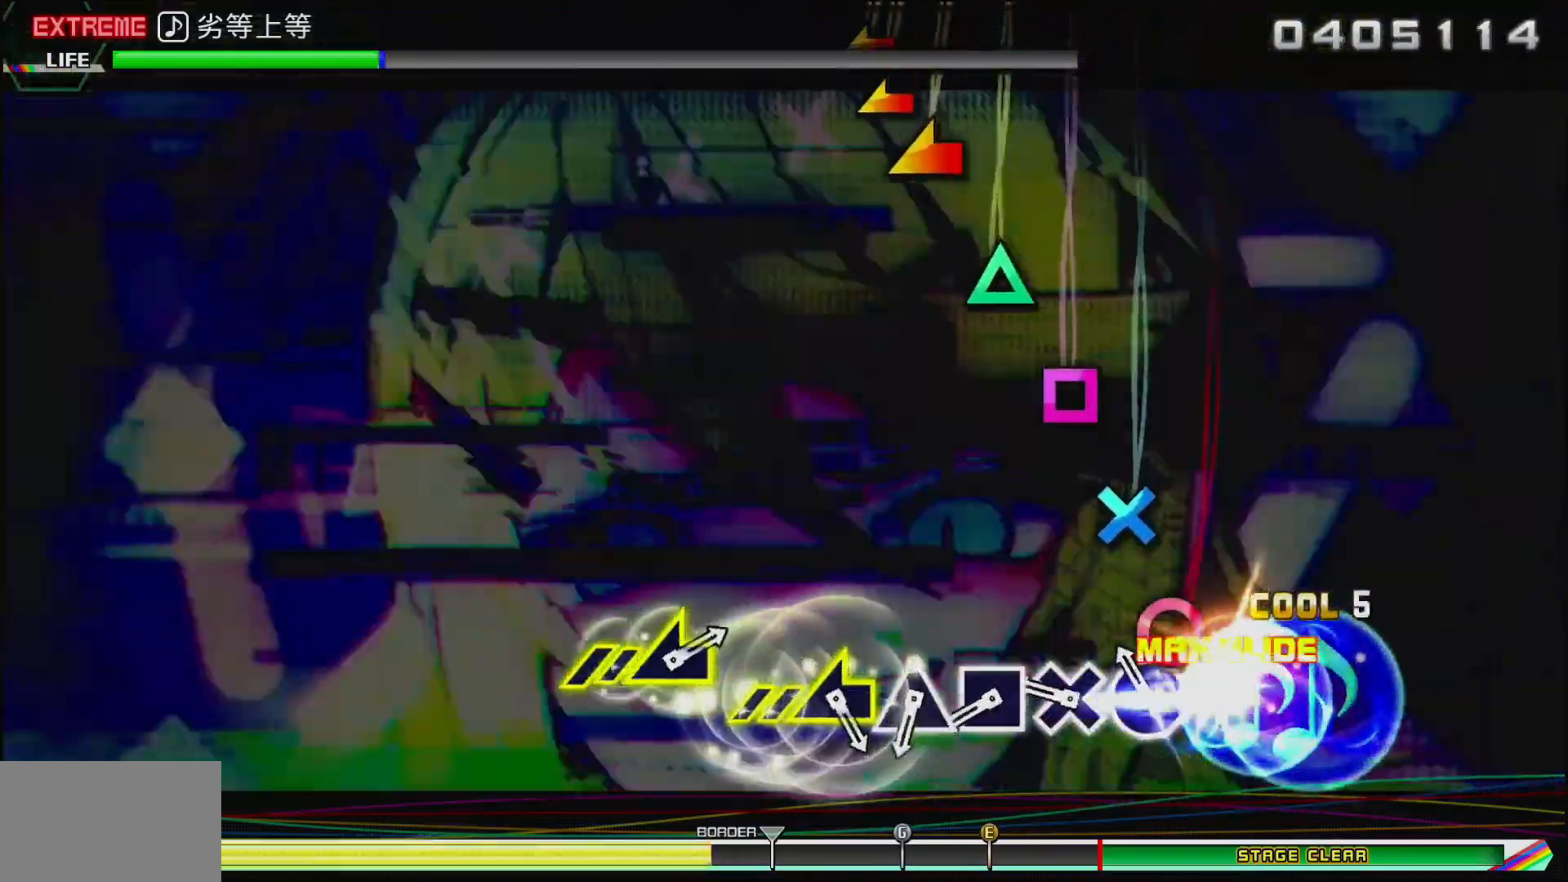
{"buttons": ["SQUARE"], "left_stick": "center", "right_stick": "center", "events": [[250, "CROSS", "down"], [350, "CROSS", "up"], [433, "SQUARE", "down"]]}
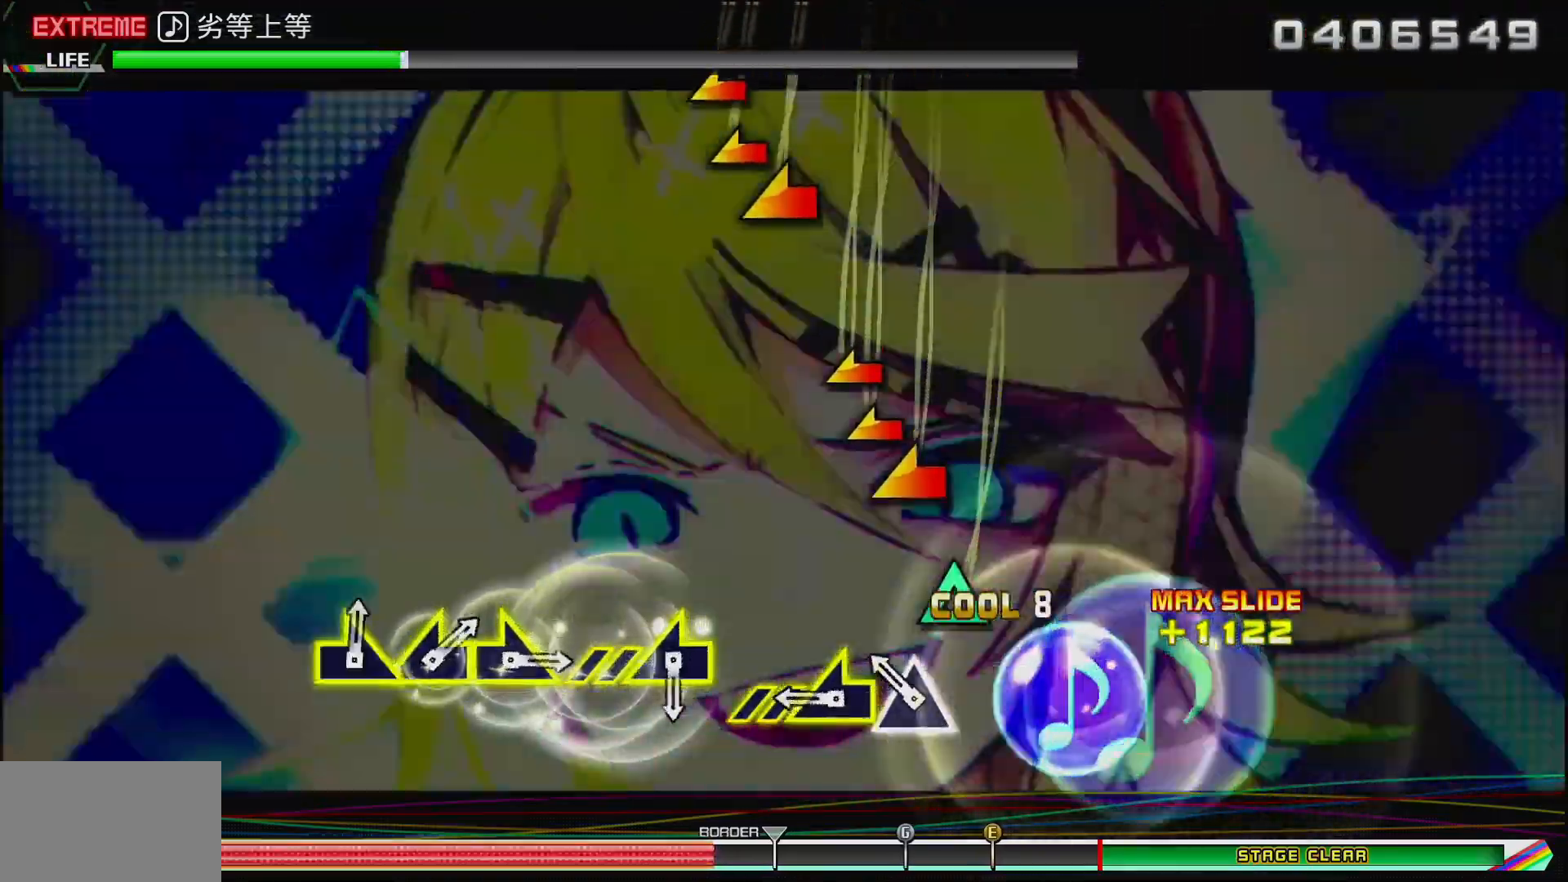
{"buttons": [], "left_stick": "left", "right_stick": "center", "events": [[33, "SQUARE", "up"], [133, "TRIANGLE", "down"], [250, "TRIANGLE", "up"], [317, "left_stick", "left"]]}
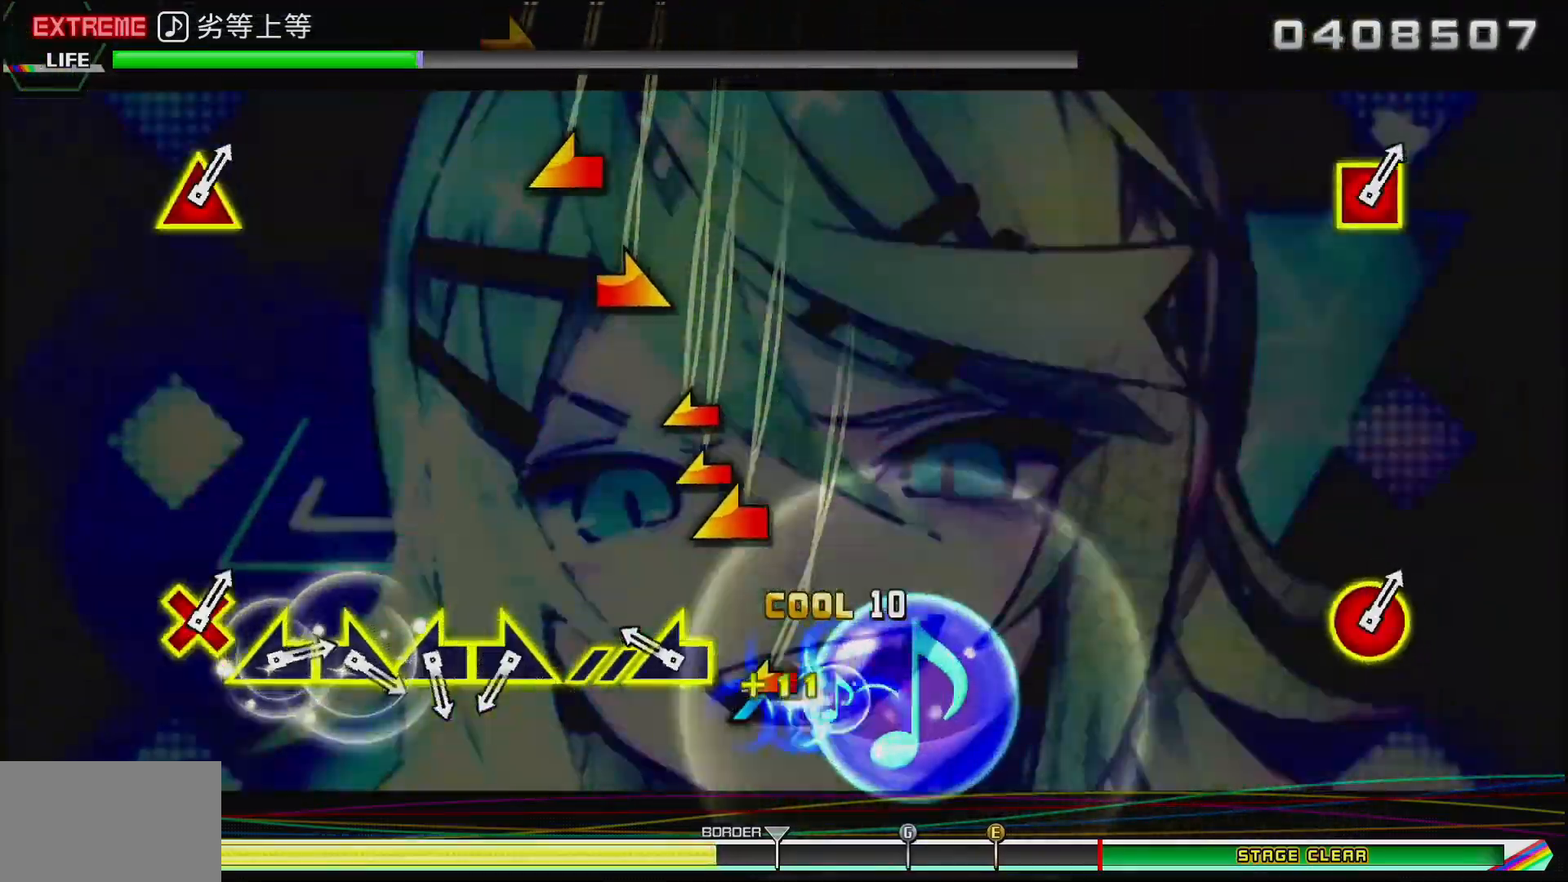
{"buttons": [], "left_stick": "right", "right_stick": "center", "events": [[200, "left_stick", "center"], [267, "left_stick", "left"], [450, "left_stick", "right"]]}